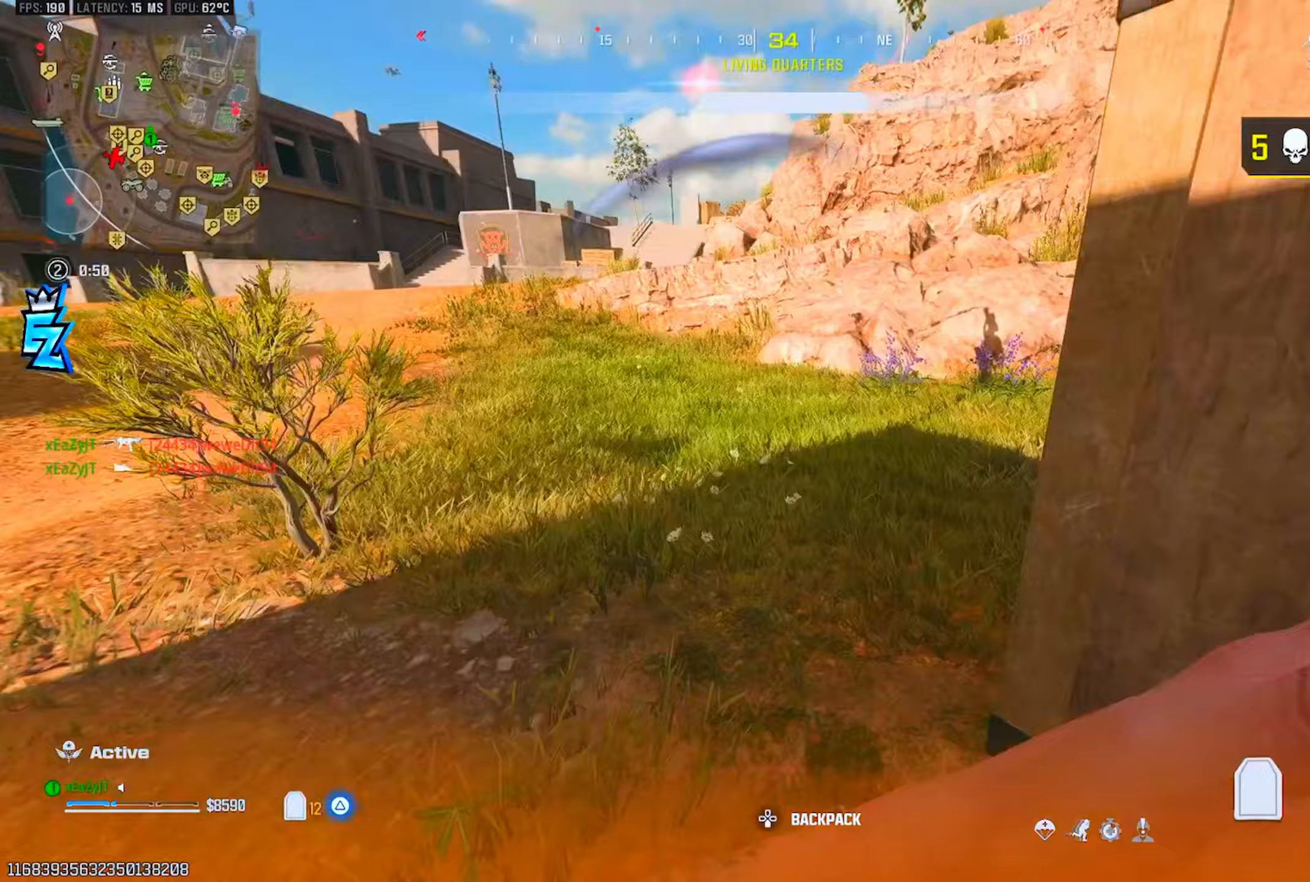
Gameplay with a controller (PlayStation layout); each line is a JSON object with the inputs held at the frame after it (dt_ms = milliseconds from this image to that frame). "events" lists button and stick changes between this image and that frame as [ms after this image, input, new state], when the widget could be followed in between.
{"dt_ms": 417, "buttons": ["TRIANGLE"], "left_stick": "up-right", "right_stick": "right", "events": [[33, "L3", "down"], [83, "L3", "up"], [200, "L3", "down"], [200, "right_stick", "center"], [284, "L3", "up"], [317, "right_stick", "right"], [367, "L3", "down"], [367, "left_stick", "up-right"], [417, "L3", "up"]]}
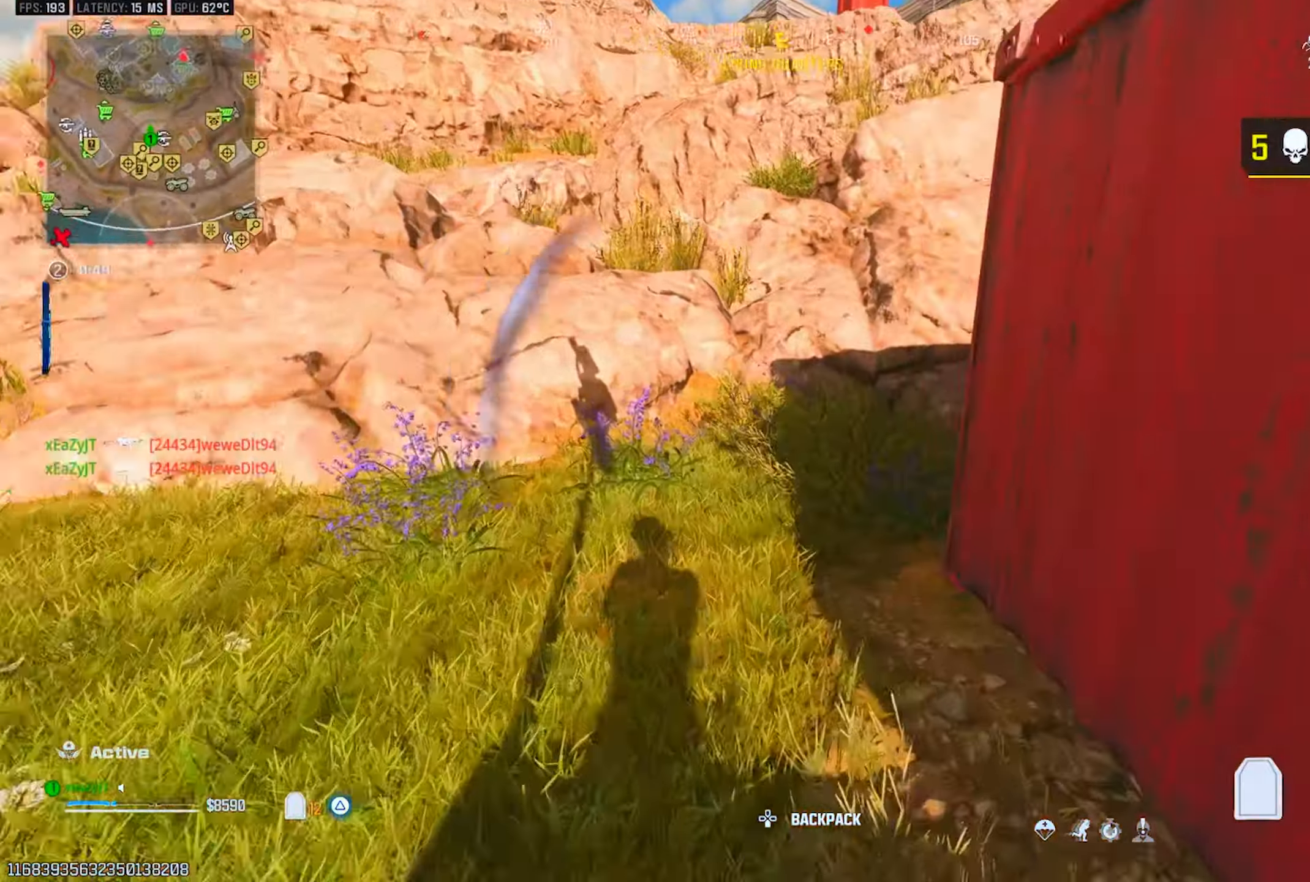
{"dt_ms": 501, "buttons": ["TRIANGLE"], "left_stick": "center", "right_stick": "left", "events": [[67, "right_stick", "center"], [150, "right_stick", "left"], [234, "left_stick", "down-right"], [350, "left_stick", "down-left"], [417, "left_stick", "center"]]}
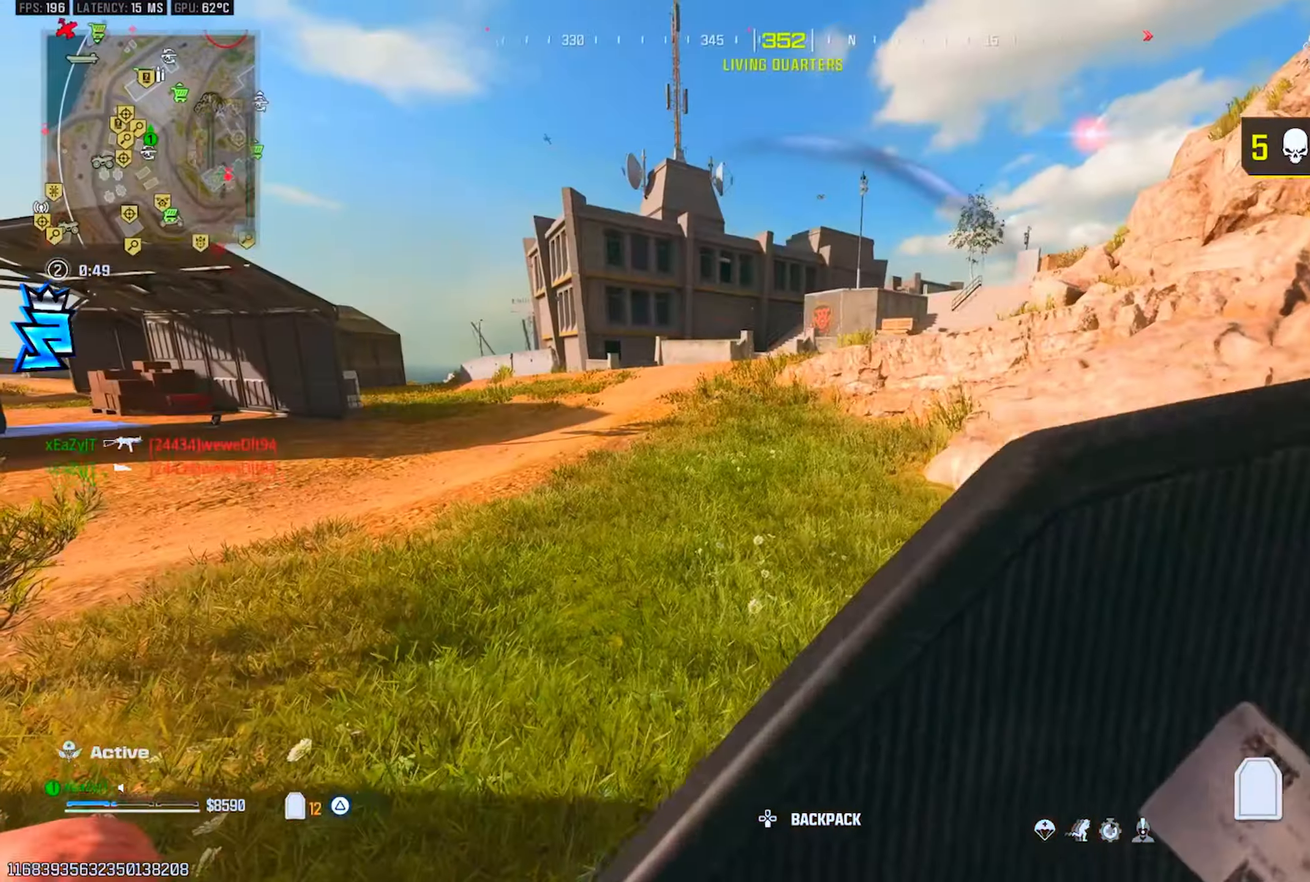
{"dt_ms": 500, "buttons": ["TRIANGLE", "L3"], "left_stick": "up", "right_stick": "center", "events": [[16, "right_stick", "center"], [216, "left_stick", "up"], [216, "right_stick", "left"], [333, "L3", "down"], [400, "L3", "up"], [483, "L3", "down"], [483, "right_stick", "center"]]}
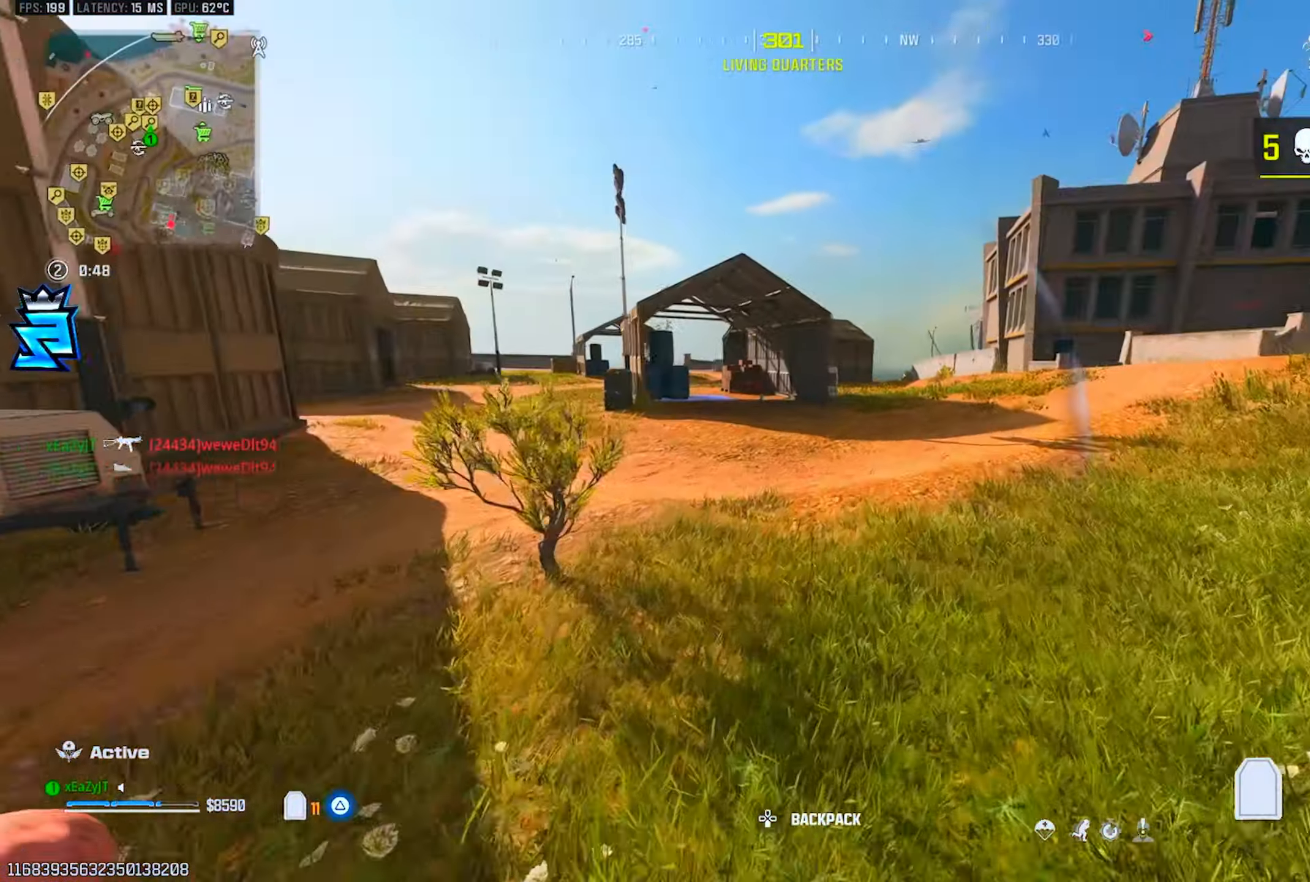
{"dt_ms": 501, "buttons": ["TRIANGLE", "R3"], "left_stick": "up", "right_stick": "left", "events": [[84, "CIRCLE", "down"], [84, "L3", "up"], [117, "CIRCLE", "up"], [184, "CIRCLE", "down"], [250, "CIRCLE", "up"], [417, "right_stick", "left"], [451, "R3", "down"]]}
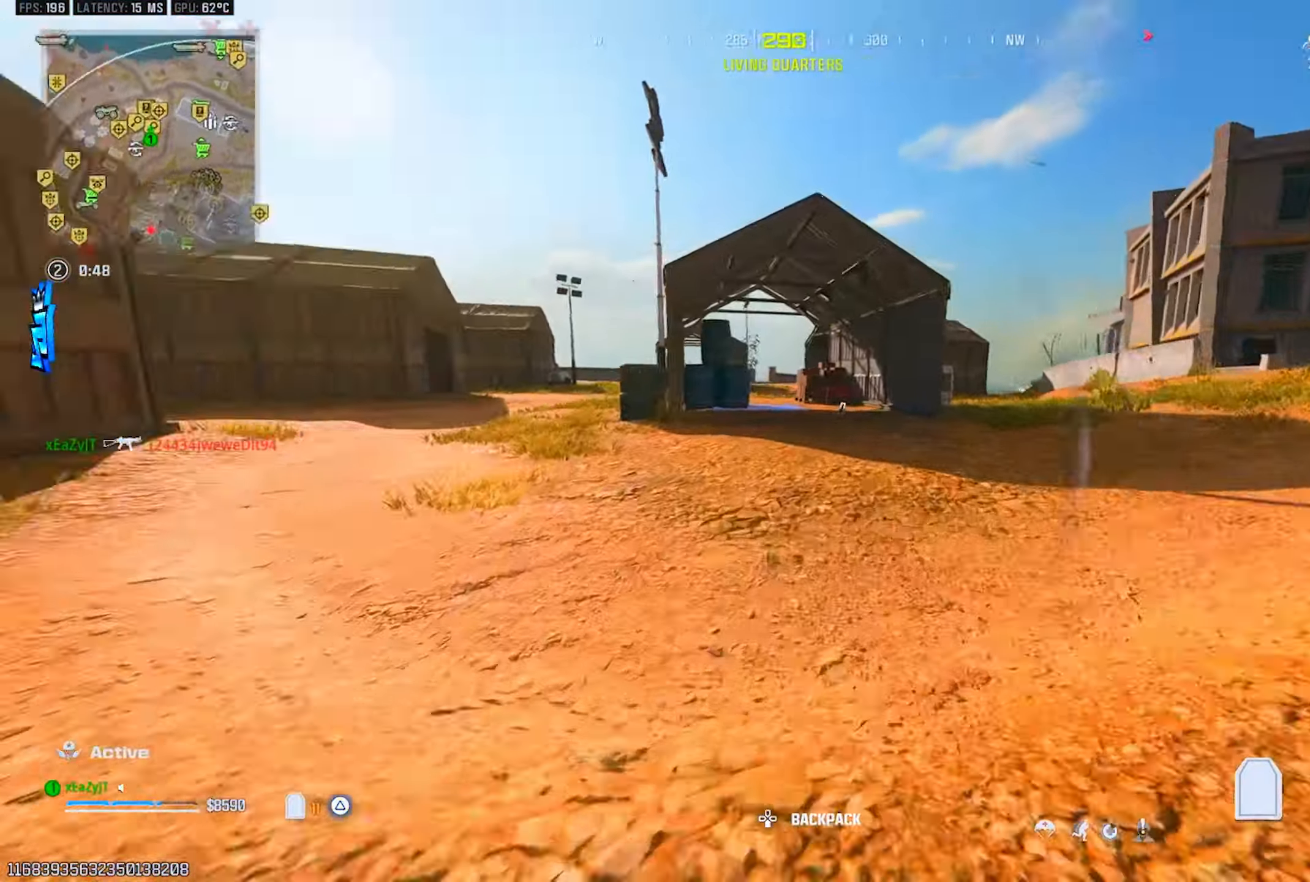
{"dt_ms": 500, "buttons": ["TRIANGLE"], "left_stick": "up", "right_stick": "center", "events": [[16, "L3", "down"], [66, "R3", "up"], [100, "L3", "up"], [116, "right_stick", "center"], [183, "L3", "down"], [183, "right_stick", "right"], [267, "L3", "up"], [317, "L3", "down"], [400, "R3", "down"], [400, "right_stick", "center"], [433, "L3", "up"], [483, "R3", "up"]]}
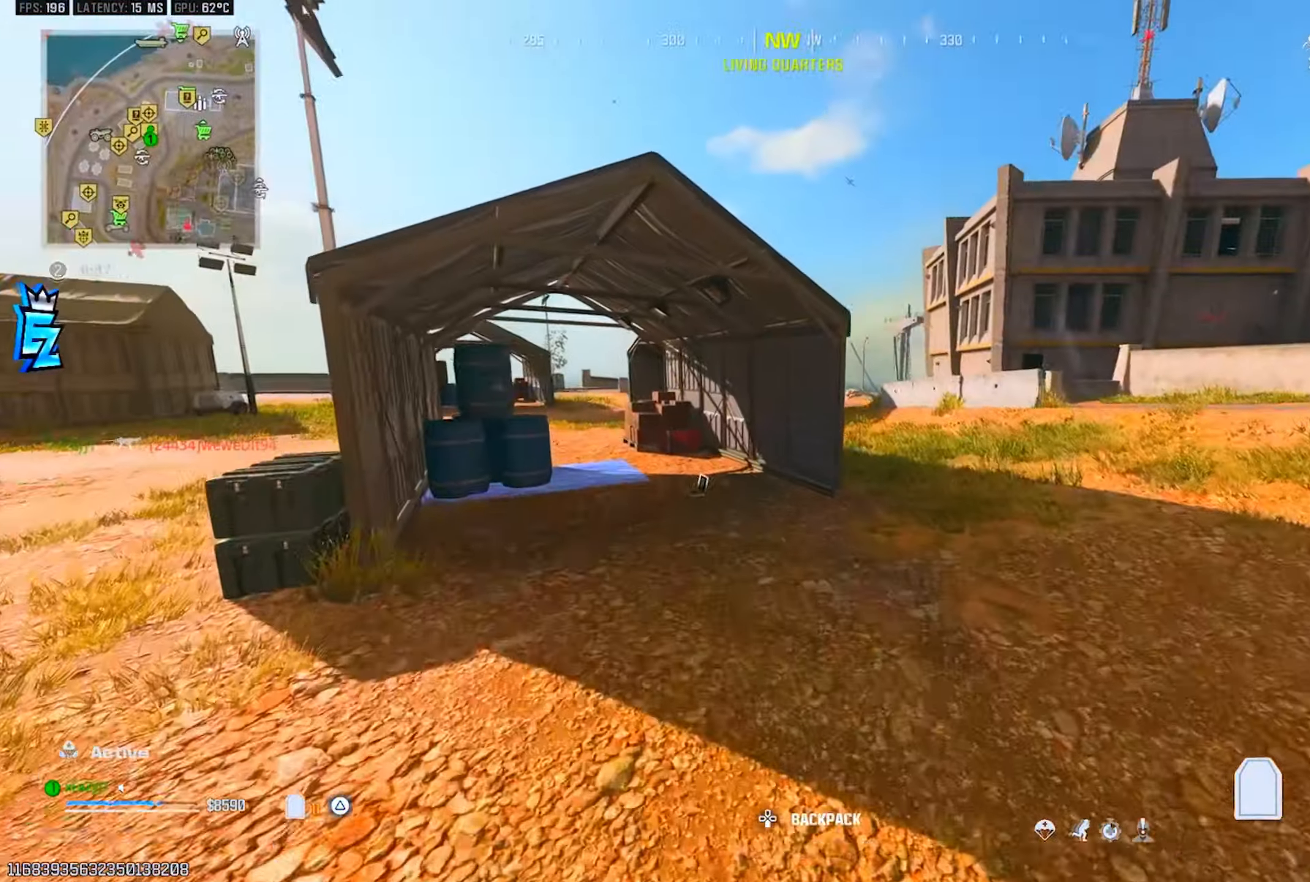
{"dt_ms": 501, "buttons": ["L3"], "left_stick": "up", "right_stick": "center", "events": [[100, "L3", "down"], [167, "L3", "up"], [267, "L3", "down"], [334, "L3", "up"], [334, "right_stick", "left"], [417, "TRIANGLE", "up"], [434, "L3", "down"], [451, "right_stick", "center"]]}
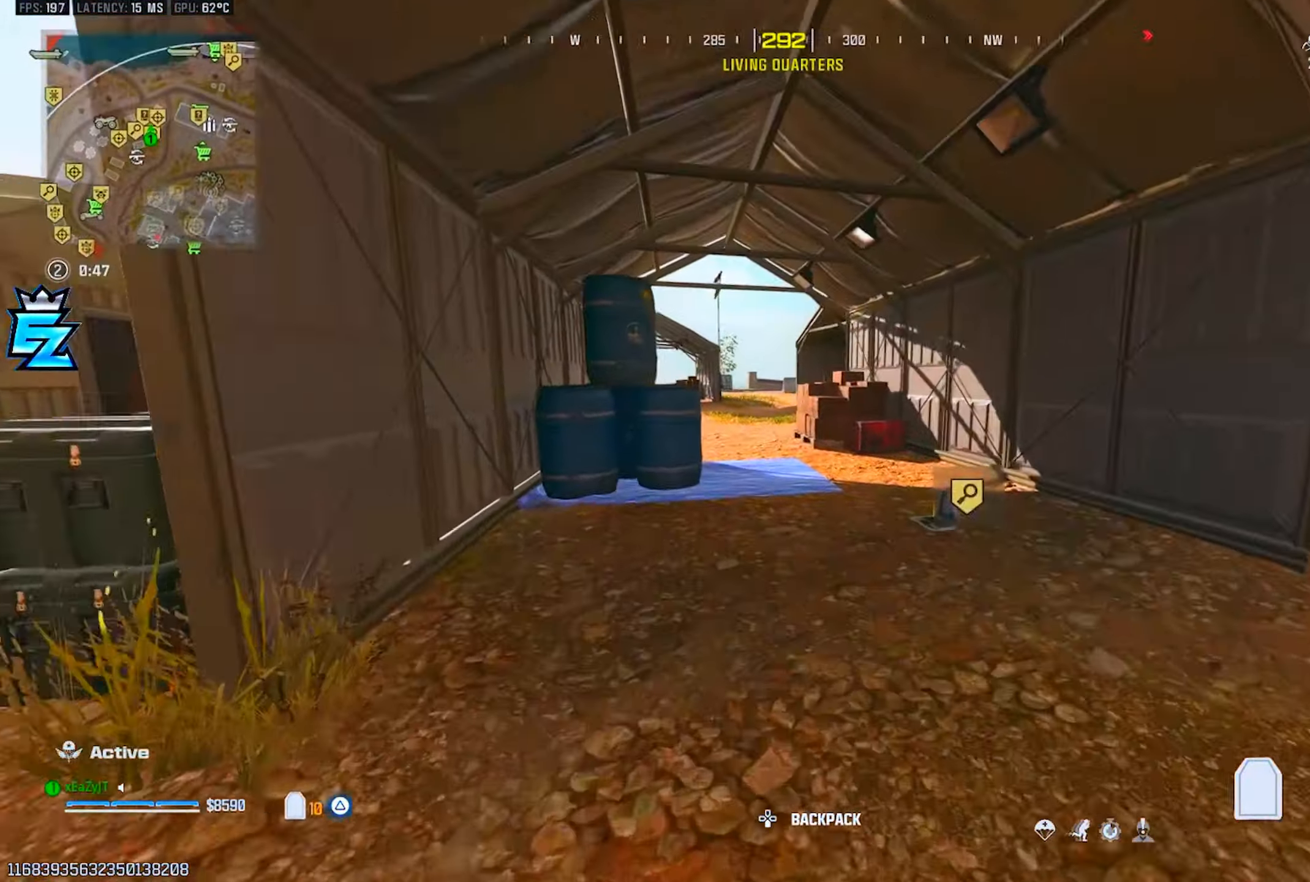
{"dt_ms": 500, "buttons": ["R3"], "left_stick": "up", "right_stick": "center", "events": [[116, "CIRCLE", "down"], [150, "L3", "up"], [183, "CIRCLE", "up"], [400, "CIRCLE", "down"], [500, "CIRCLE", "up"], [500, "R3", "down"]]}
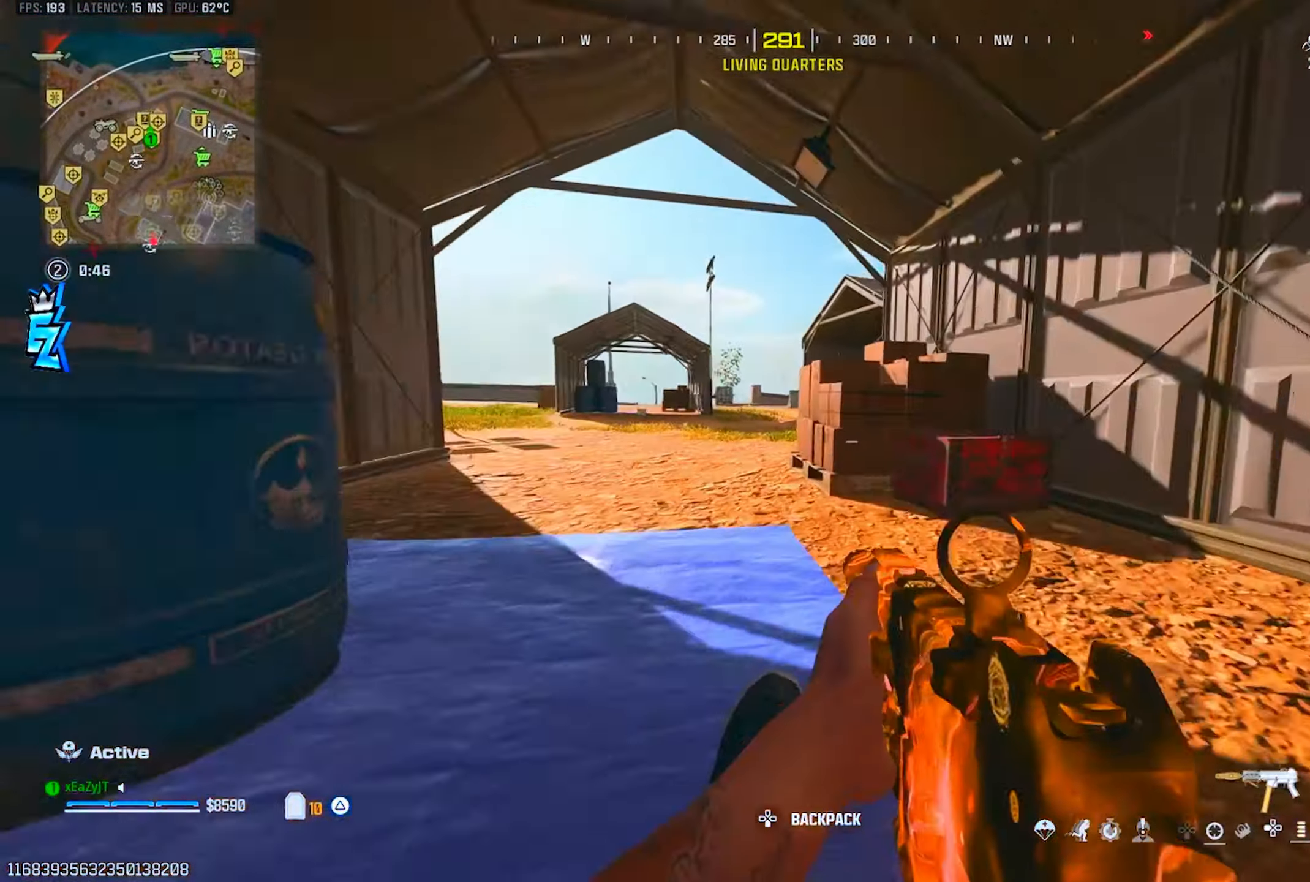
{"dt_ms": 501, "buttons": ["L3"], "left_stick": "up", "right_stick": "center", "events": [[84, "R3", "up"], [100, "L3", "down"], [100, "TRIANGLE", "down"], [117, "right_stick", "up-left"], [167, "TRIANGLE", "up"], [184, "L3", "up"], [184, "right_stick", "center"], [267, "L3", "down"], [334, "L3", "up"], [434, "L3", "down"]]}
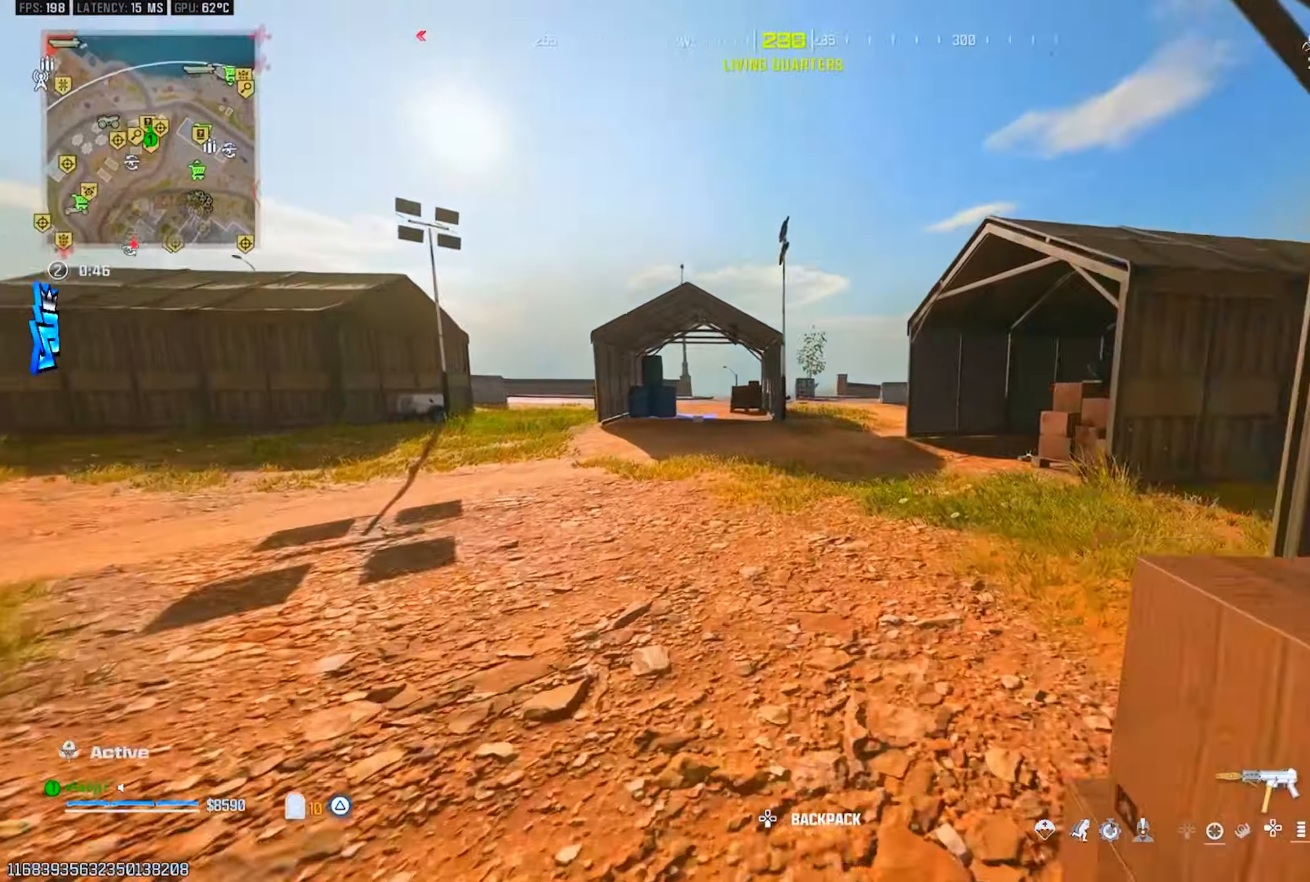
{"dt_ms": 500, "buttons": [], "left_stick": "up", "right_stick": "center", "events": [[16, "L3", "up"], [16, "right_stick", "right"], [133, "L3", "down"], [216, "L3", "up"], [267, "R3", "down"], [267, "right_stick", "center"], [317, "SQUARE", "down"], [333, "R3", "up"], [367, "SQUARE", "up"]]}
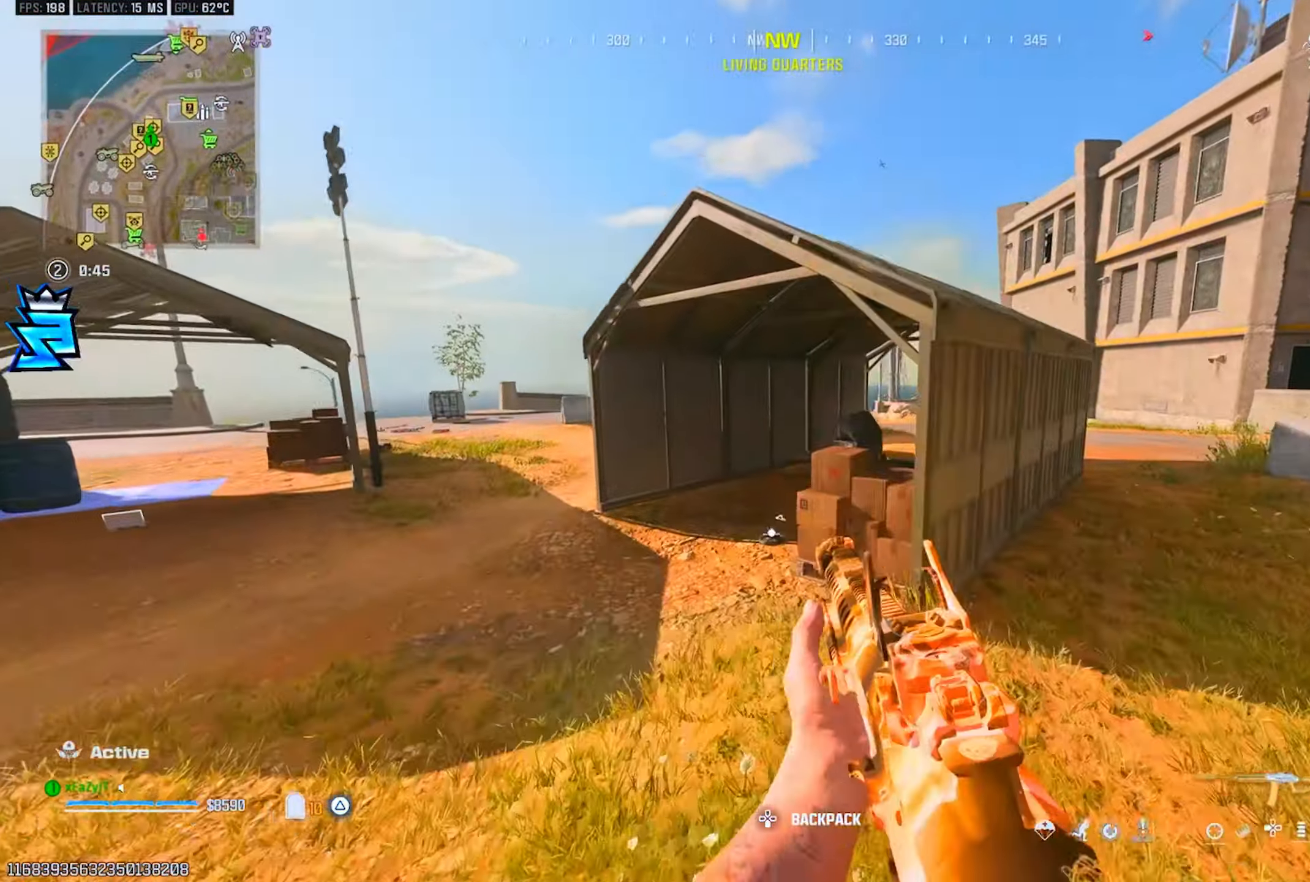
{"dt_ms": 501, "buttons": [], "left_stick": "up", "right_stick": "center", "events": [[267, "CIRCLE", "down"], [334, "CIRCLE", "up"]]}
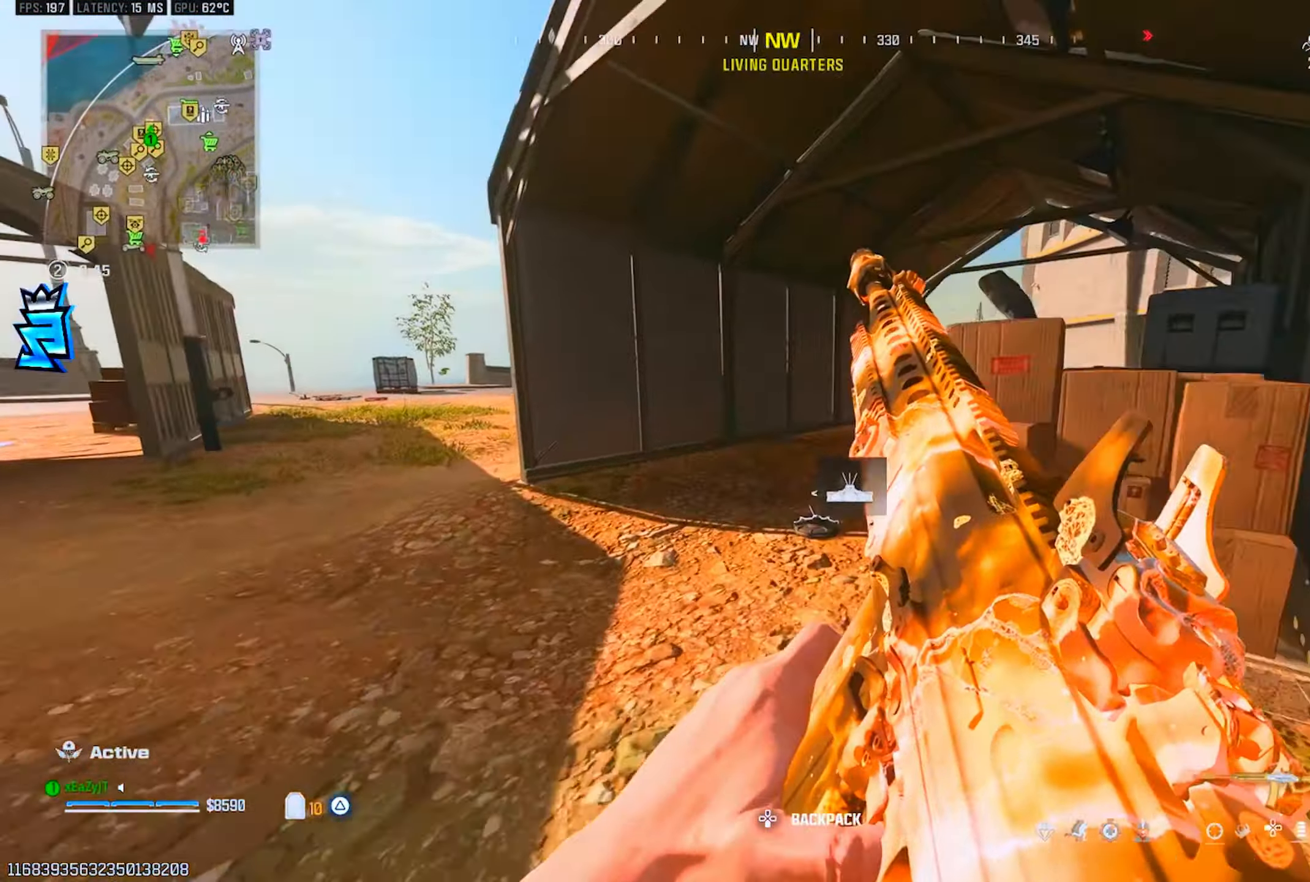
{"dt_ms": 500, "buttons": [], "left_stick": "up", "right_stick": "center", "events": [[50, "right_stick", "right"], [66, "CIRCLE", "down"], [183, "CIRCLE", "up"], [183, "R3", "down"], [183, "right_stick", "center"], [283, "R3", "up"], [350, "right_stick", "right"], [467, "right_stick", "center"]]}
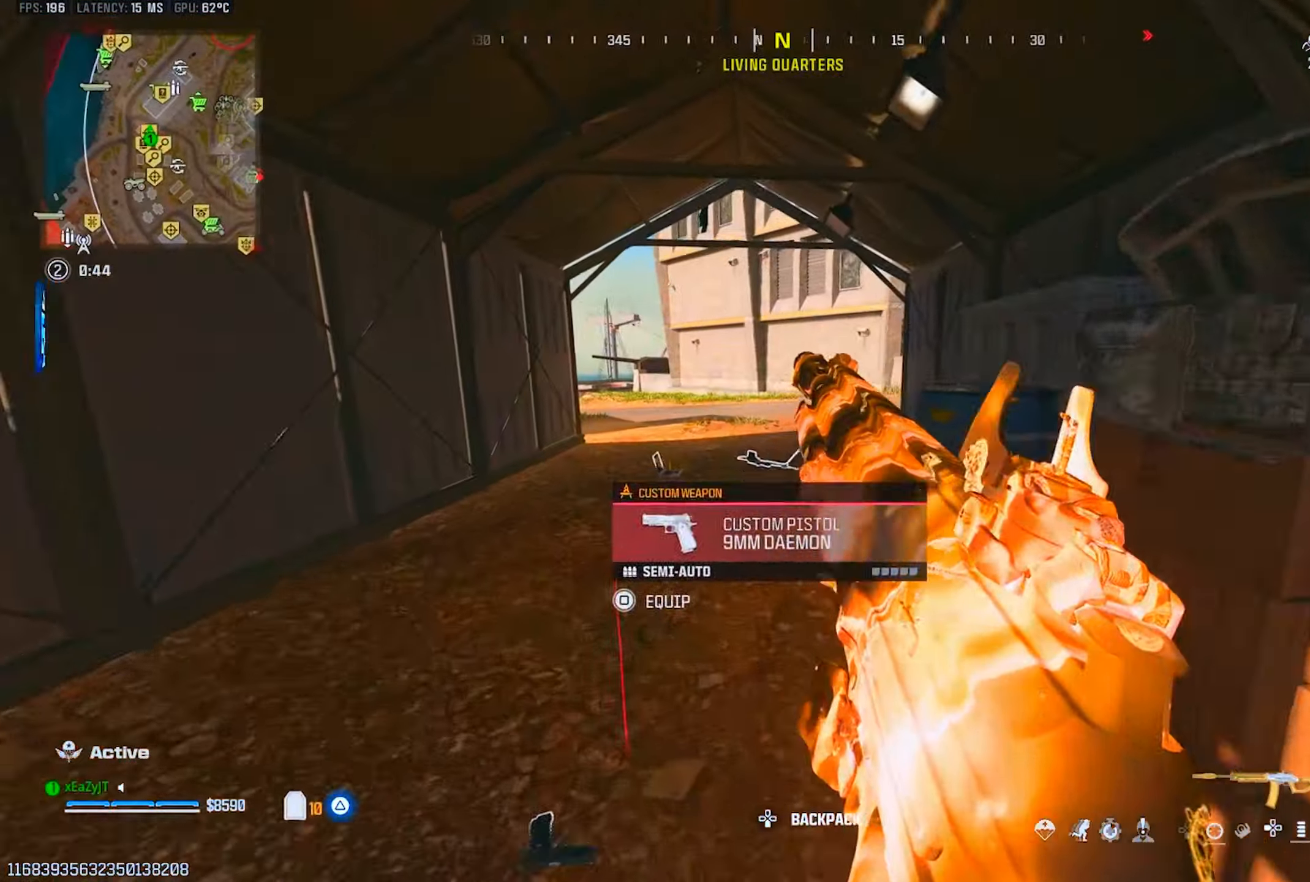
{"dt_ms": 501, "buttons": ["CIRCLE"], "left_stick": "up", "right_stick": "center", "events": [[151, "CIRCLE", "down"], [234, "CIRCLE", "up"], [434, "CIRCLE", "down"]]}
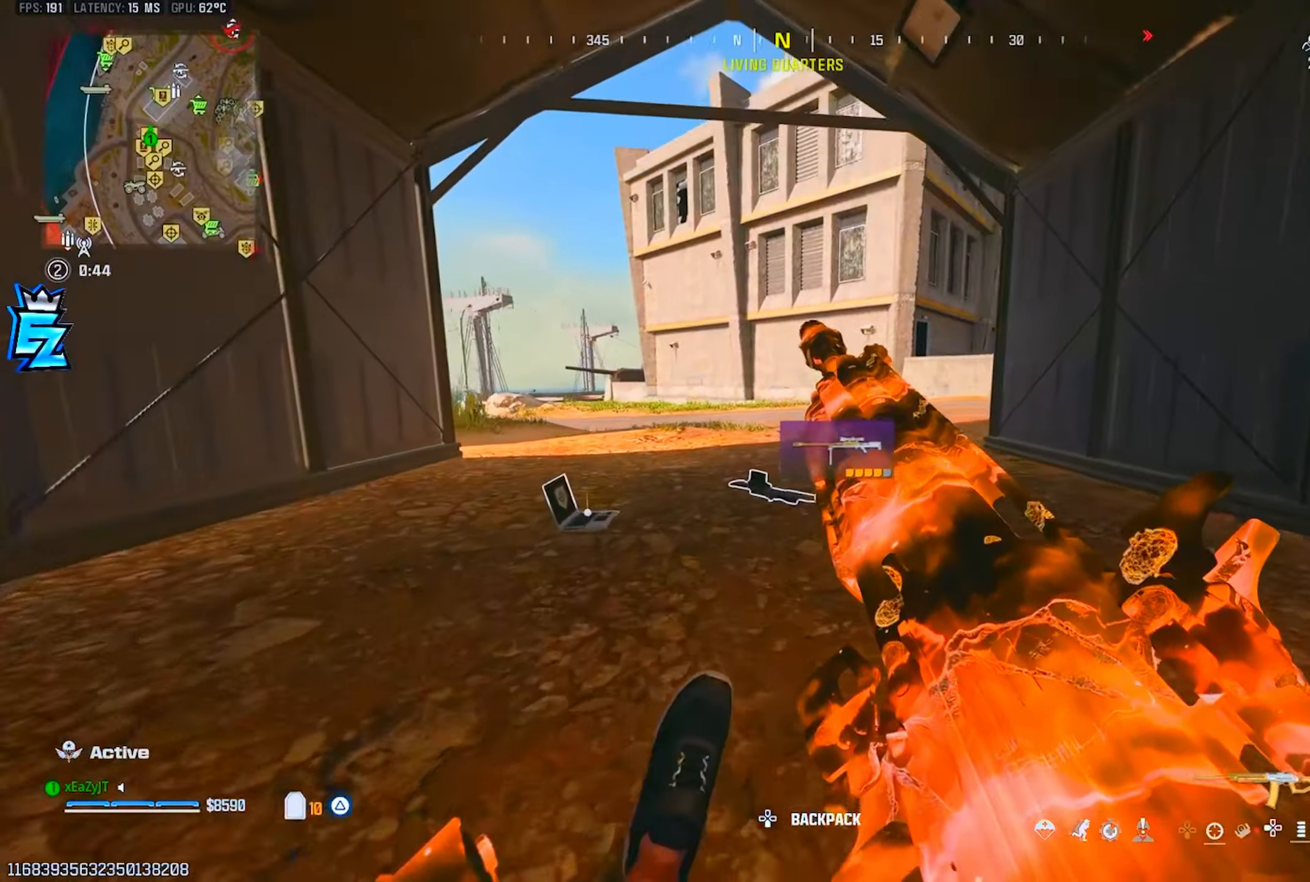
{"dt_ms": 501, "buttons": [], "left_stick": "up", "right_stick": "center", "events": [[17, "CIRCLE", "up"], [17, "R3", "down"], [100, "R3", "up"]]}
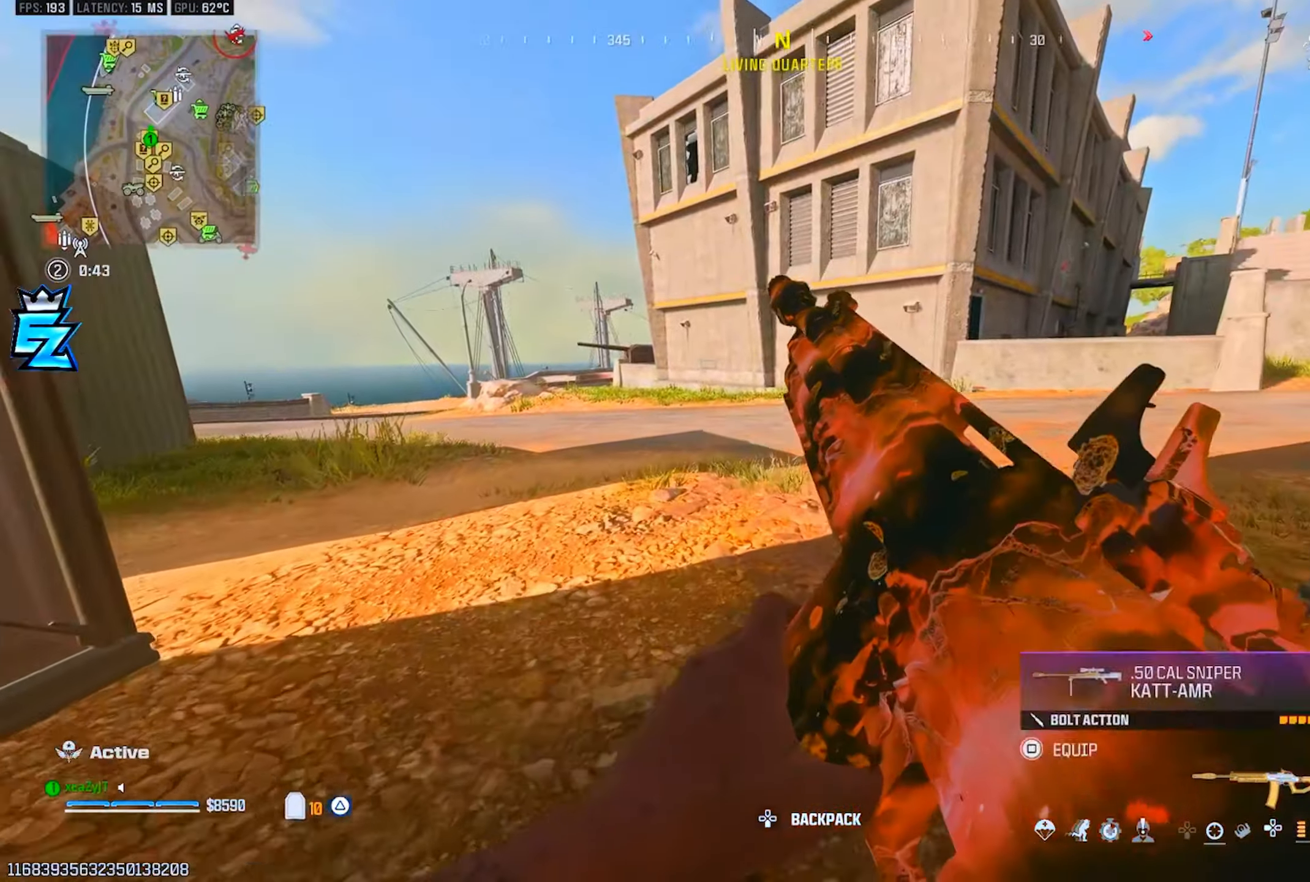
{"dt_ms": 500, "buttons": ["L3"], "left_stick": "up-left", "right_stick": "right", "events": [[150, "L3", "down"], [150, "right_stick", "up"], [166, "TRIANGLE", "down"], [233, "L3", "up"], [233, "TRIANGLE", "up"], [267, "right_stick", "left"], [317, "L3", "down"], [317, "left_stick", "up-left"], [317, "right_stick", "center"], [417, "L3", "up"], [467, "right_stick", "right"], [483, "L3", "down"]]}
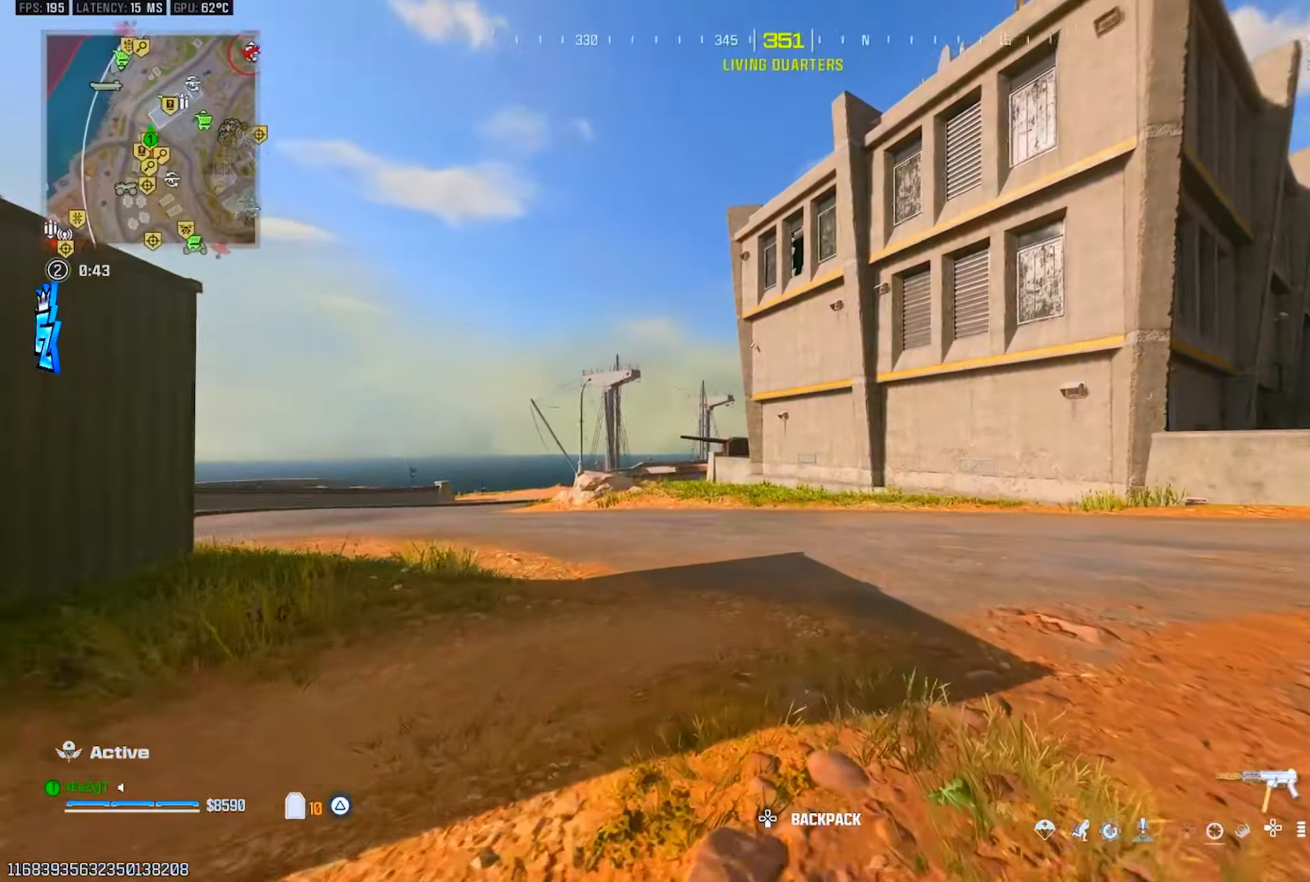
{"dt_ms": 501, "buttons": ["TRIANGLE"], "left_stick": "up", "right_stick": "center", "events": [[134, "L3", "up"], [150, "R3", "down"], [150, "right_stick", "center"], [234, "R3", "up"], [300, "right_stick", "left"], [317, "TRIANGLE", "down"], [384, "TRIANGLE", "up"], [417, "L3", "down"], [467, "TRIANGLE", "down"], [484, "L3", "up"], [484, "left_stick", "up"], [501, "right_stick", "center"]]}
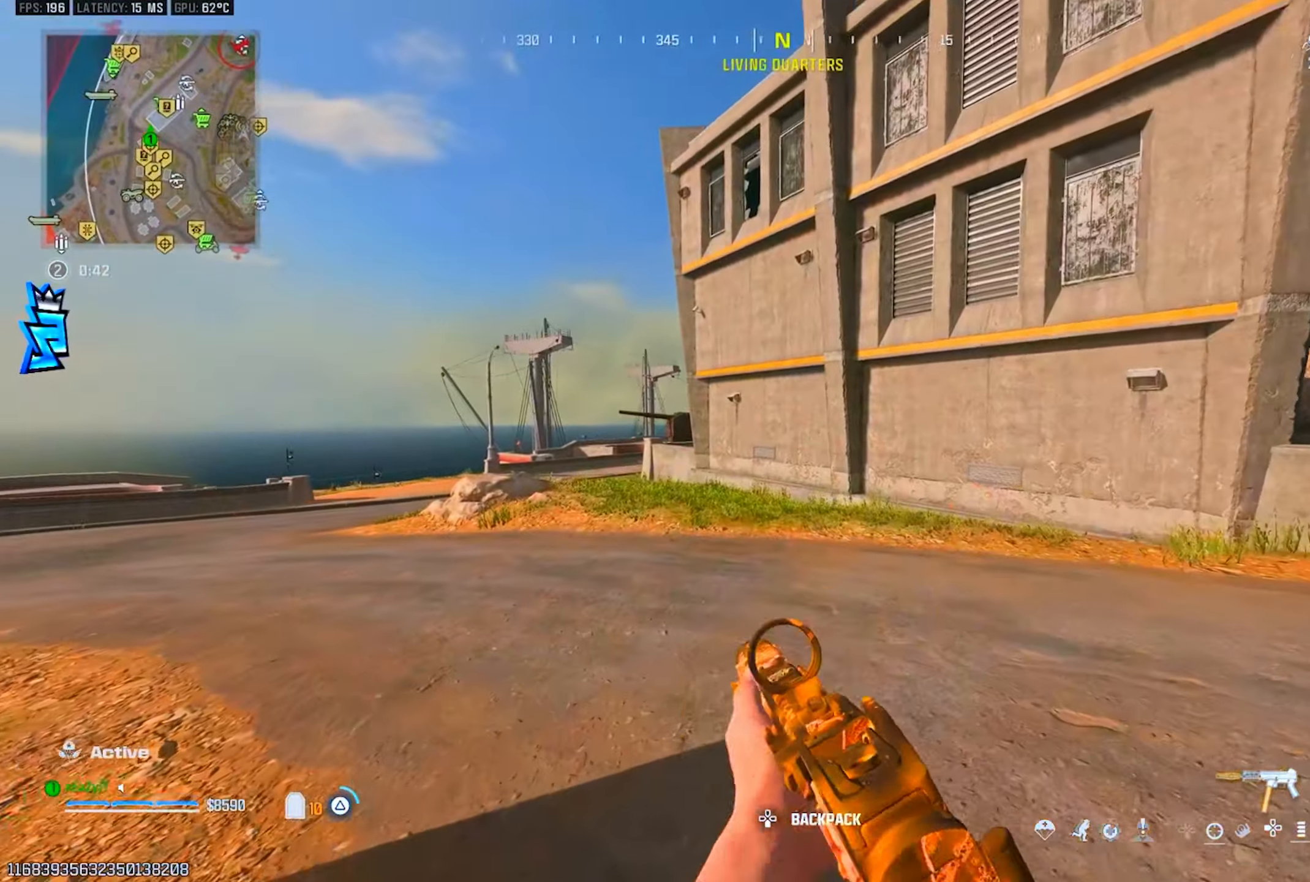
{"dt_ms": 500, "buttons": ["CIRCLE"], "left_stick": "up-left", "right_stick": "center", "events": [[50, "TRIANGLE", "up"], [100, "L3", "down"], [116, "TRIANGLE", "down"], [166, "L3", "up"], [200, "TRIANGLE", "up"], [233, "L3", "down"], [233, "left_stick", "up-left"], [250, "right_stick", "left"], [267, "TRIANGLE", "down"], [350, "L3", "up"], [350, "TRIANGLE", "up"], [450, "right_stick", "center"], [500, "CIRCLE", "down"]]}
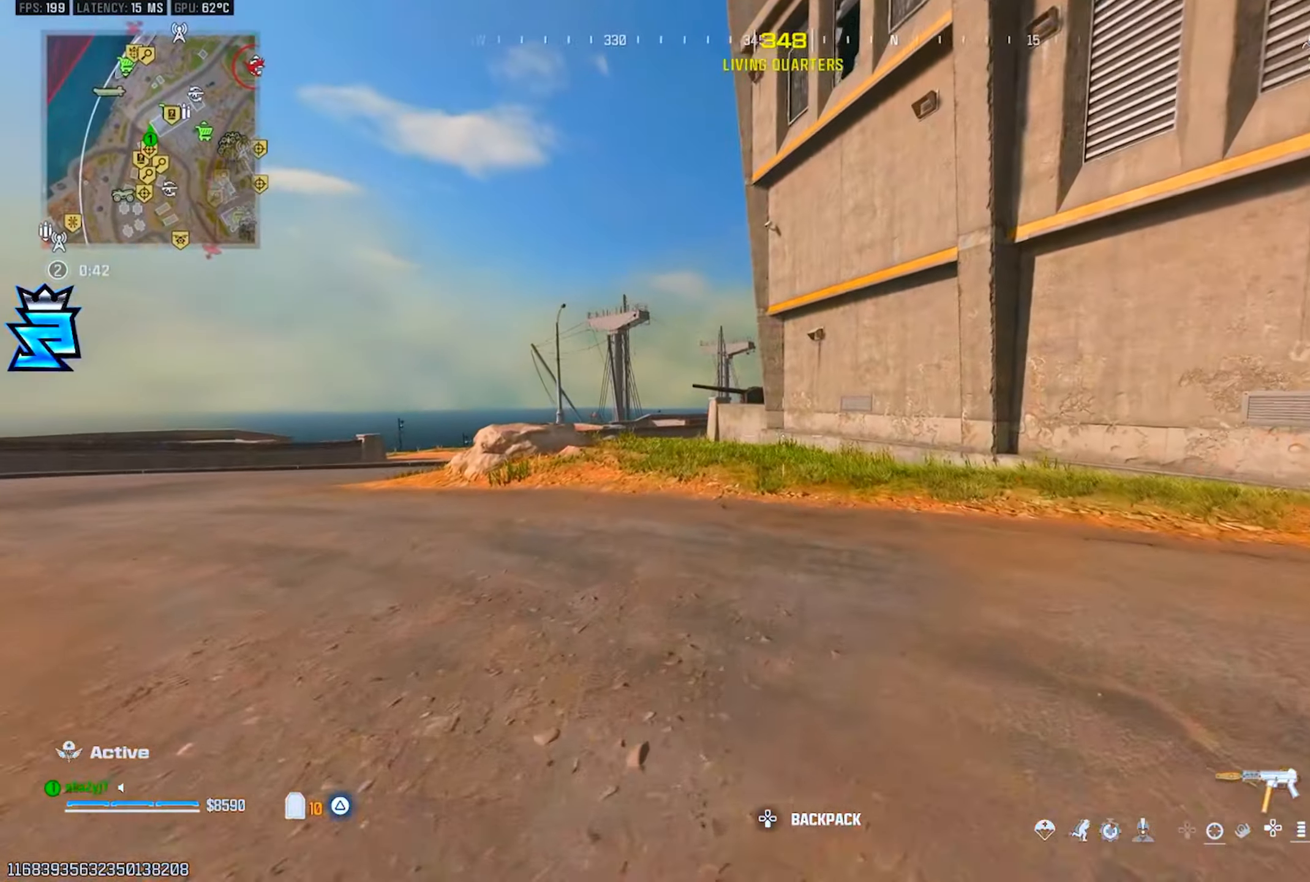
{"dt_ms": 501, "buttons": ["TRIANGLE"], "left_stick": "up-left", "right_stick": "center", "events": [[67, "CIRCLE", "up"], [250, "CIRCLE", "down"], [350, "CIRCLE", "up"], [350, "R3", "down"], [384, "L1", "down"], [434, "R3", "up"], [467, "L1", "up"], [501, "TRIANGLE", "down"]]}
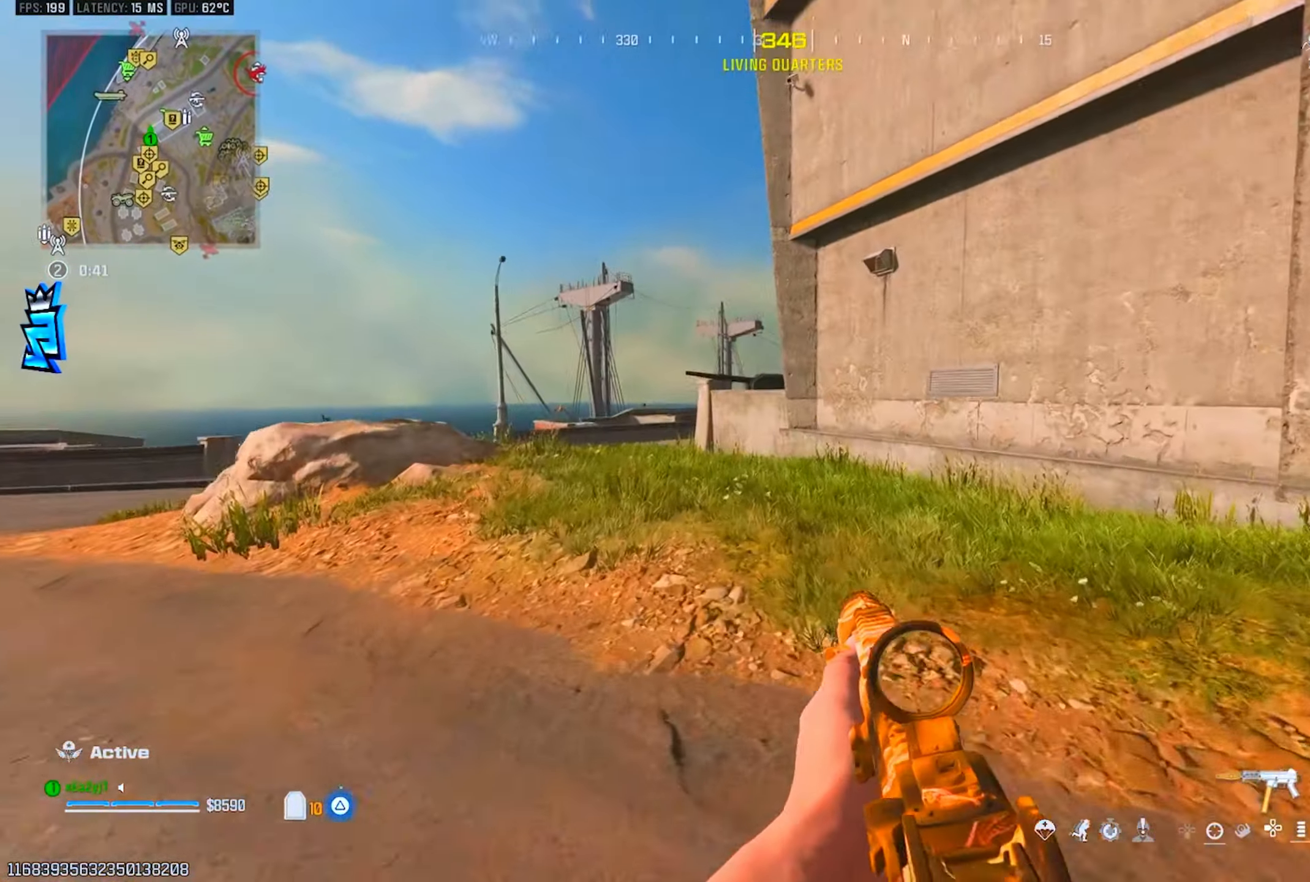
{"dt_ms": 500, "buttons": ["TRIANGLE"], "left_stick": "up-left", "right_stick": "center", "events": [[33, "L3", "down"], [66, "TRIANGLE", "up"], [116, "L3", "up"], [150, "TRIANGLE", "down"], [200, "L3", "down"], [200, "TRIANGLE", "up"], [283, "L3", "up"], [300, "TRIANGLE", "down"], [367, "L3", "down"], [367, "TRIANGLE", "up"], [433, "TRIANGLE", "down"], [450, "L3", "up"]]}
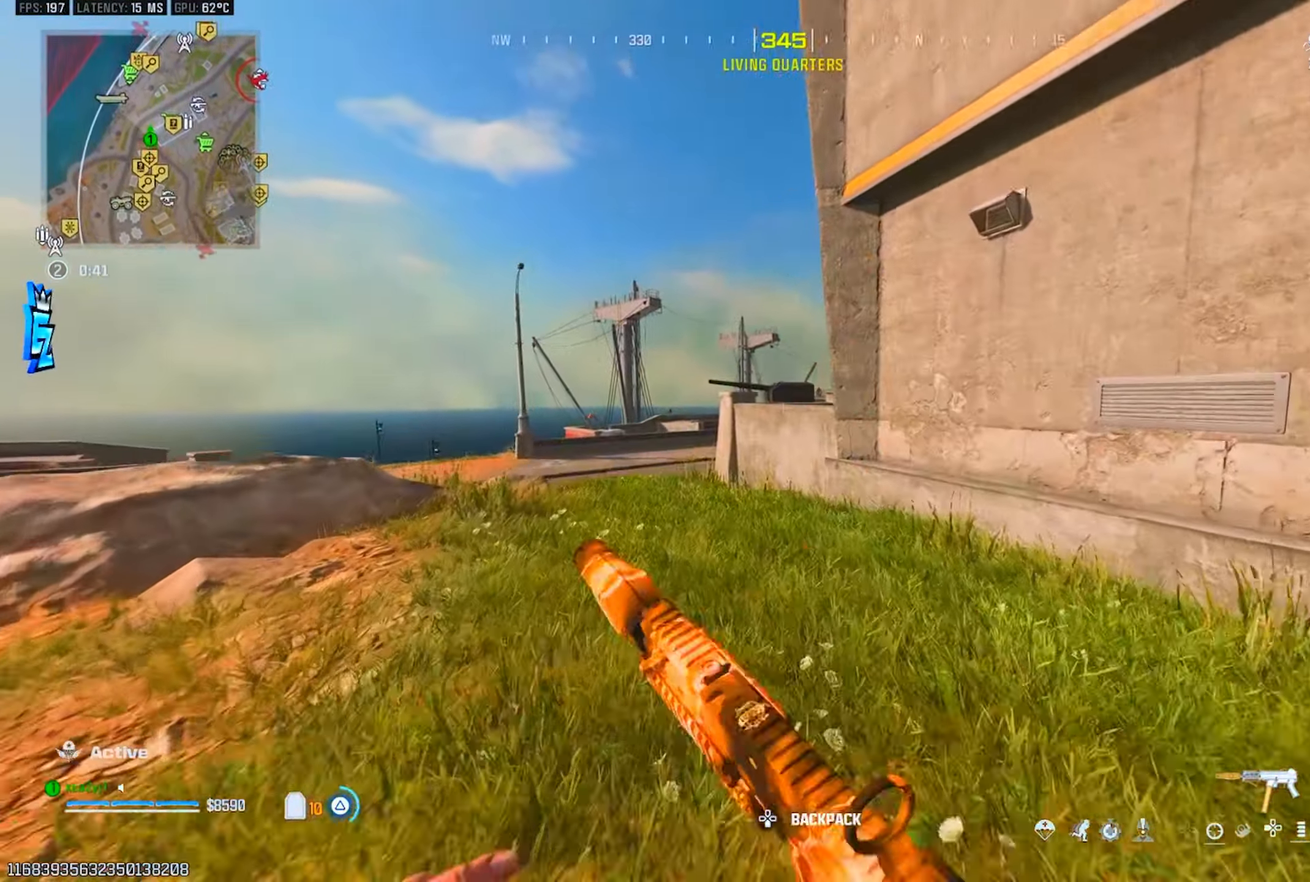
{"dt_ms": 501, "buttons": ["CIRCLE", "R3"], "left_stick": "up", "right_stick": "center", "events": [[17, "L3", "down"], [17, "TRIANGLE", "up"], [117, "L3", "up"], [117, "left_stick", "up"], [184, "CIRCLE", "down"], [234, "CIRCLE", "up"], [384, "CIRCLE", "down"], [484, "R3", "down"]]}
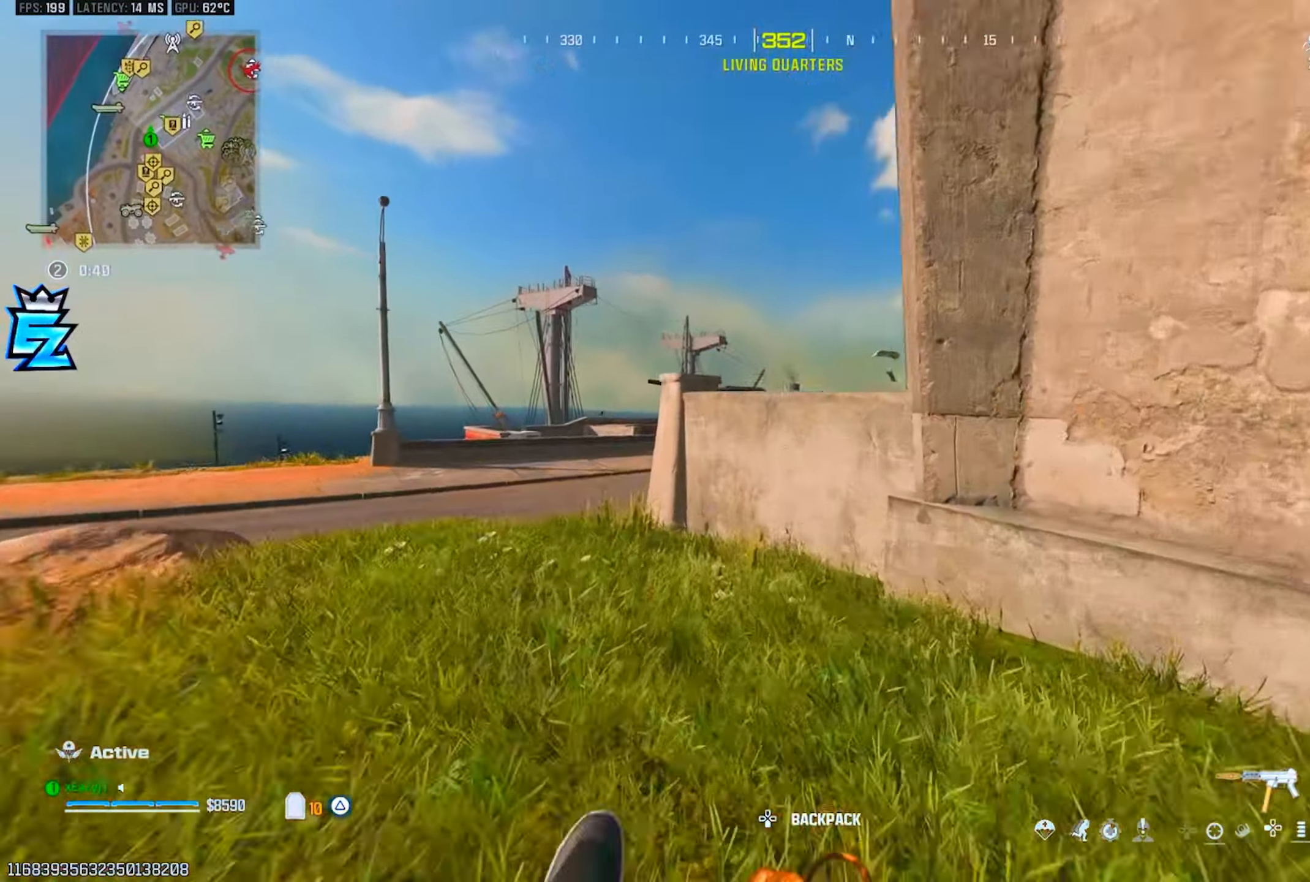
{"dt_ms": 500, "buttons": ["R3"], "left_stick": "up", "right_stick": "center", "events": [[16, "CIRCLE", "up"], [16, "L1", "down"], [66, "R3", "up"], [66, "right_stick", "right"], [116, "L1", "up"], [200, "L3", "down"], [200, "left_stick", "up-left"], [367, "R3", "down"], [383, "left_stick", "up"], [417, "L3", "up"], [417, "R3", "up"], [433, "right_stick", "center"], [500, "R3", "down"]]}
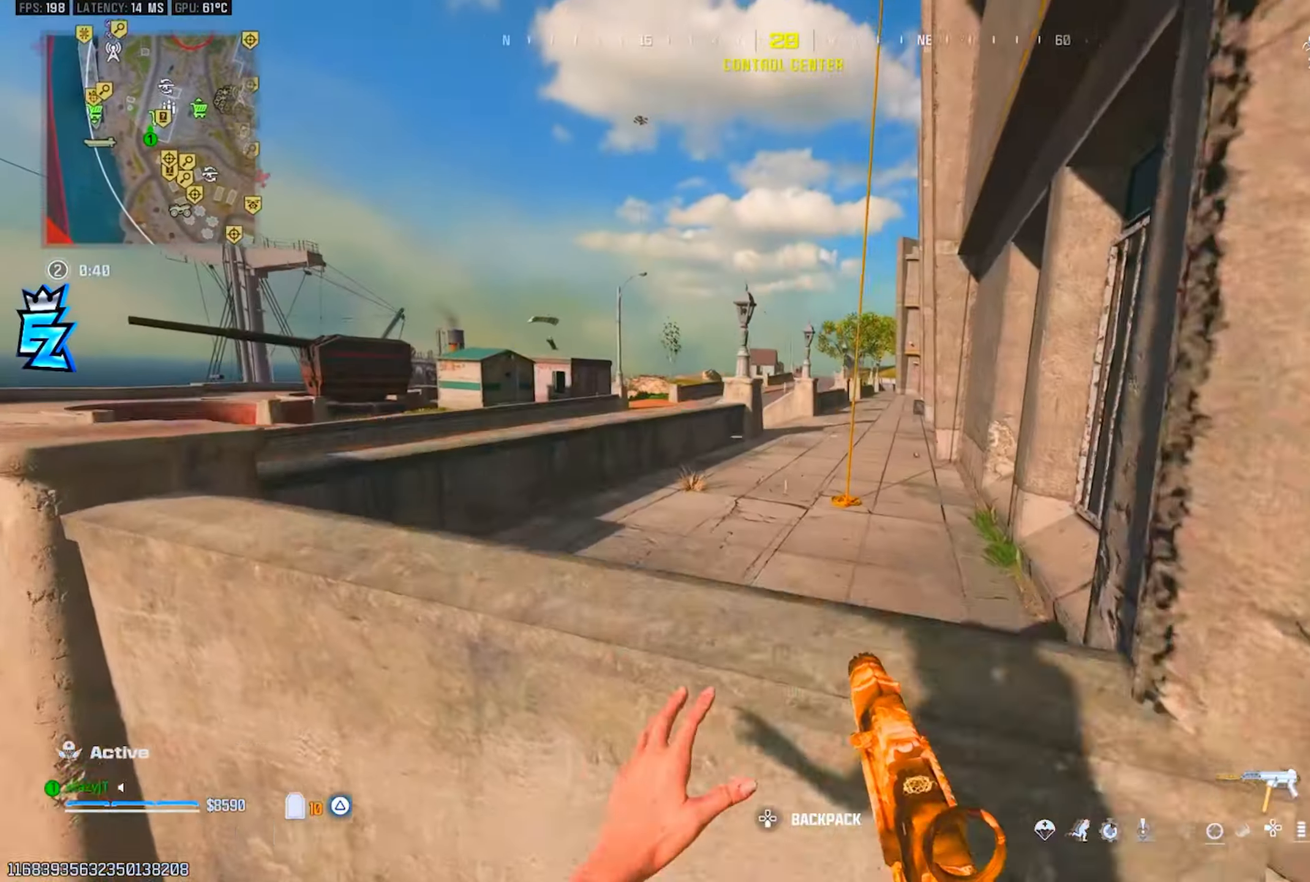
{"dt_ms": 484, "buttons": ["L3", "R3"], "left_stick": "up", "right_stick": "up", "events": [[84, "R3", "up"], [200, "left_stick", "right"], [250, "left_stick", "up-right"], [400, "L3", "down"], [400, "left_stick", "up"], [451, "right_stick", "up"], [484, "R3", "down"]]}
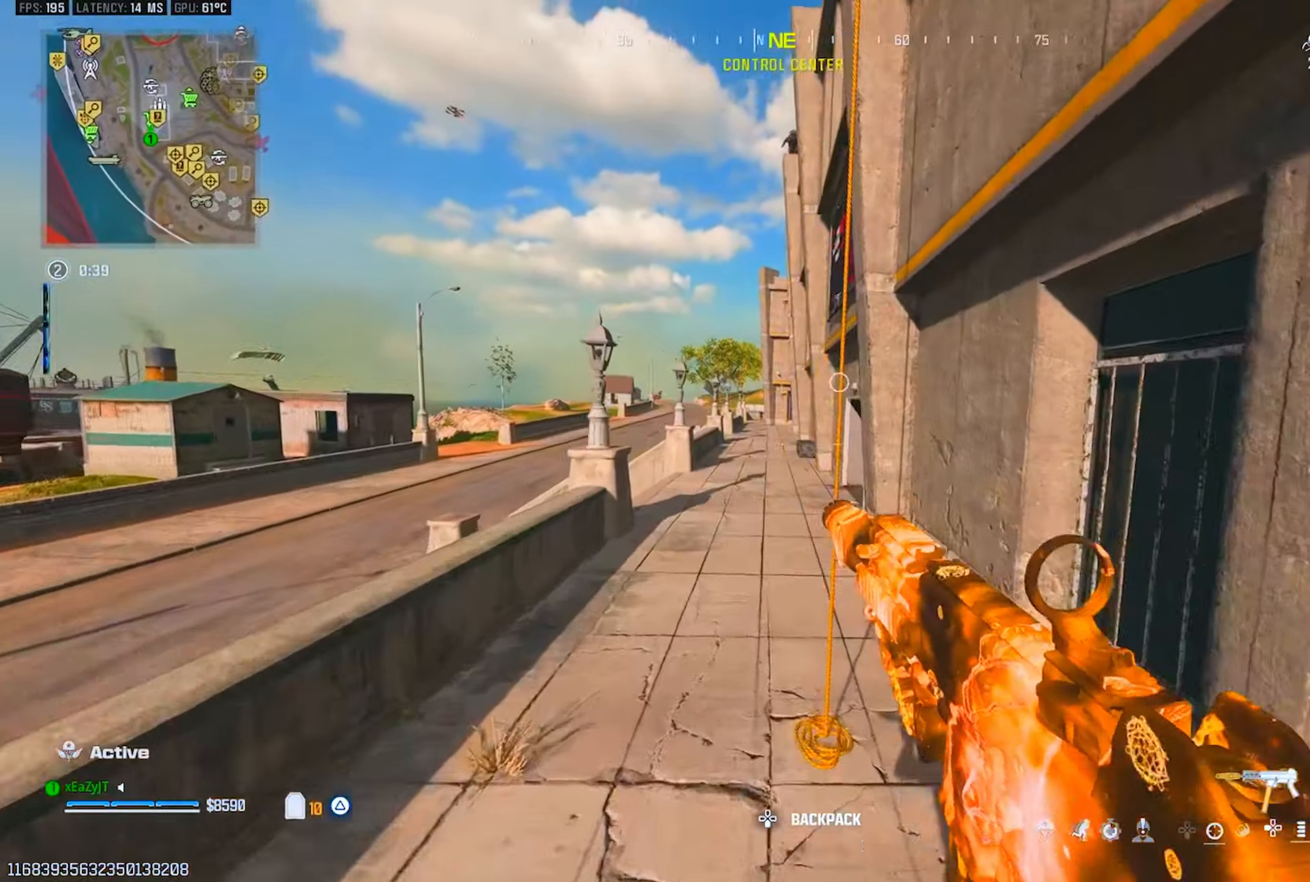
{"dt_ms": 500, "buttons": [], "left_stick": "center", "right_stick": "up-right", "events": [[33, "L3", "up"], [83, "right_stick", "up-right"], [100, "R3", "up"], [217, "SQUARE", "down"], [317, "SQUARE", "up"], [367, "SQUARE", "down"], [434, "SQUARE", "up"], [484, "left_stick", "center"]]}
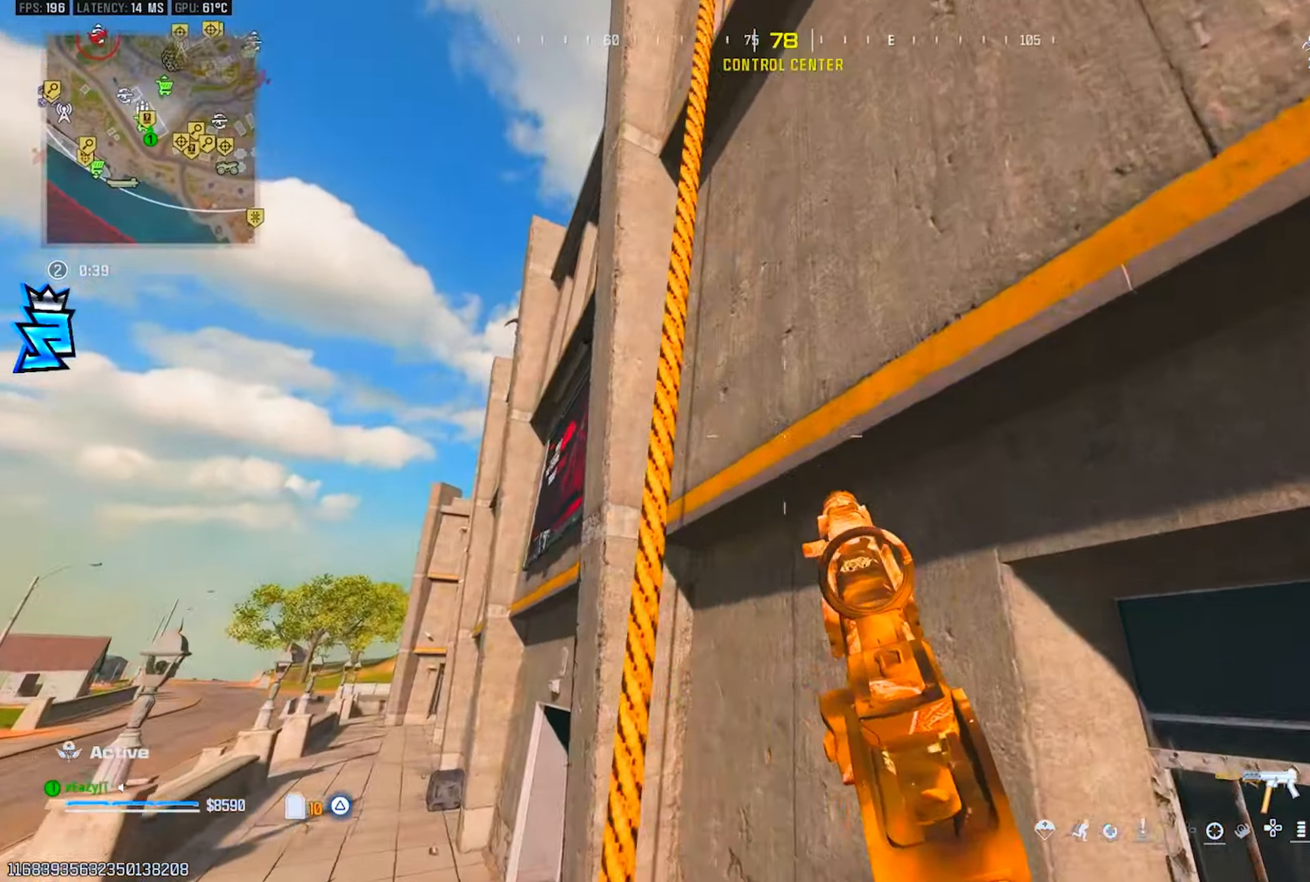
{"dt_ms": 500, "buttons": ["R3"], "left_stick": "up", "right_stick": "center", "events": [[317, "right_stick", "center"], [350, "left_stick", "up"], [500, "R3", "down"]]}
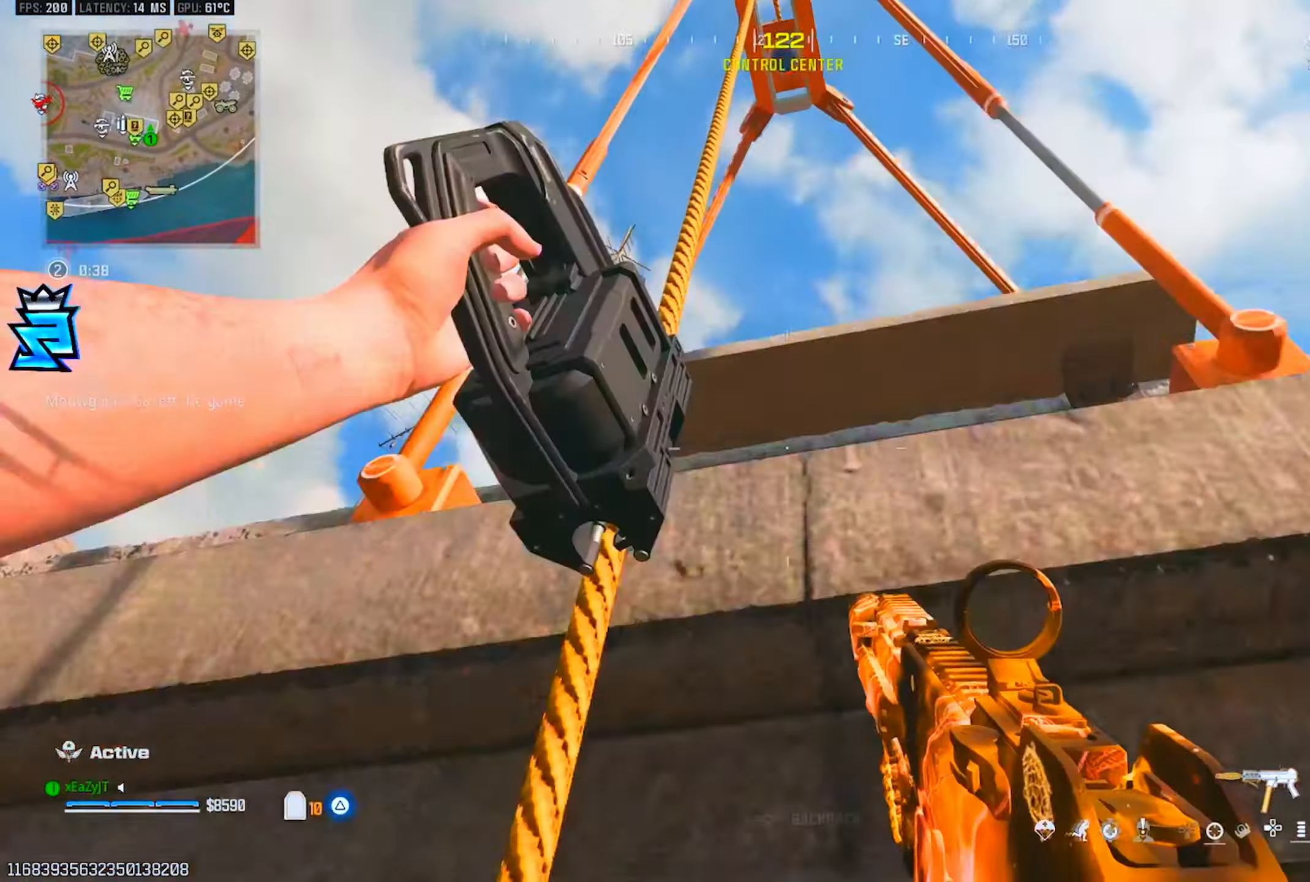
{"dt_ms": 501, "buttons": ["R3"], "left_stick": "up", "right_stick": "down-left", "events": [[50, "right_stick", "down"], [84, "R3", "up"], [184, "R3", "down"], [267, "R3", "up"], [267, "right_stick", "down-left"], [317, "R3", "down"], [367, "R3", "up"], [434, "R3", "down"]]}
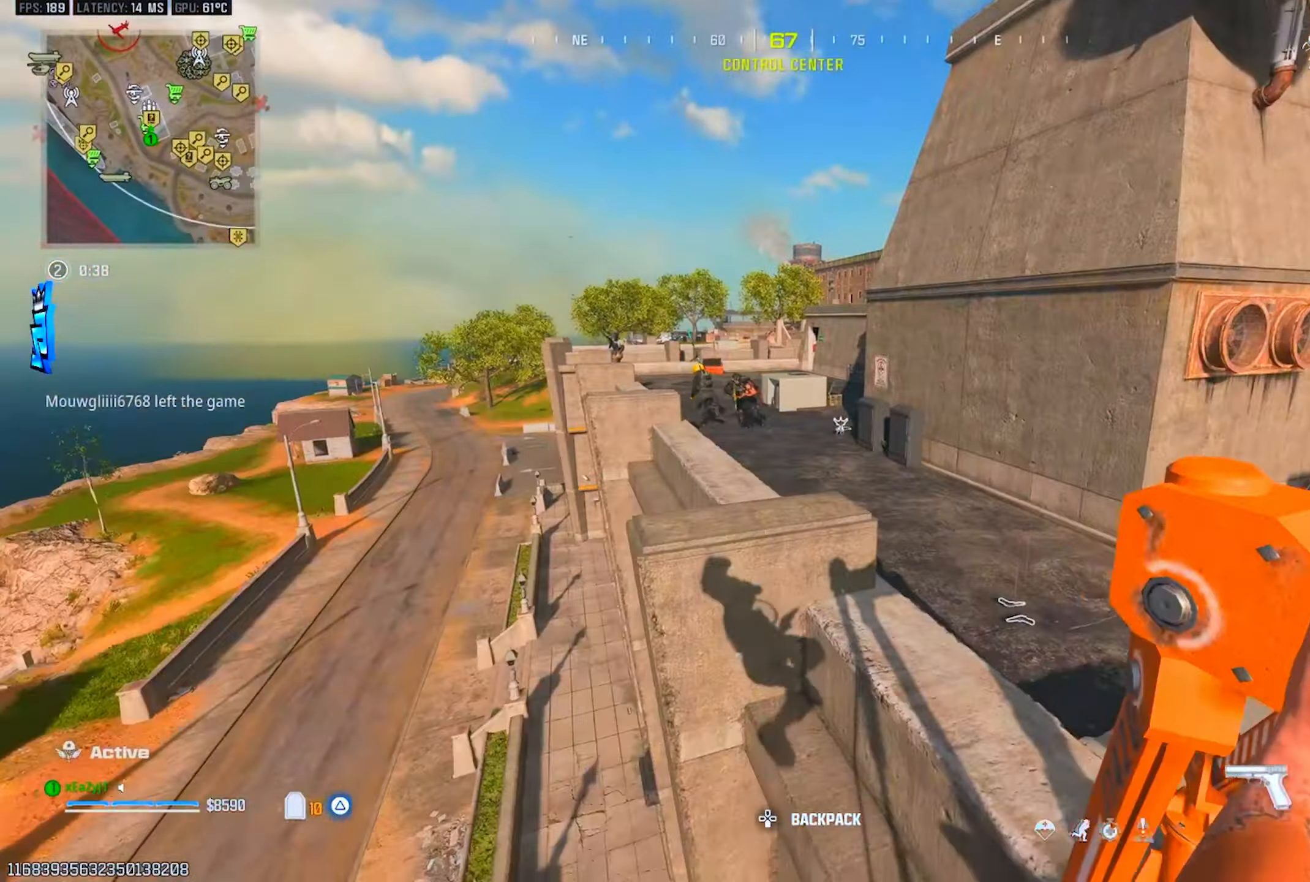
{"dt_ms": 500, "buttons": [], "left_stick": "left", "right_stick": "center", "events": [[17, "R3", "up"], [17, "right_stick", "center"], [117, "left_stick", "left"], [183, "right_stick", "down-left"], [250, "right_stick", "center"], [284, "left_stick", "up-left"], [500, "left_stick", "left"]]}
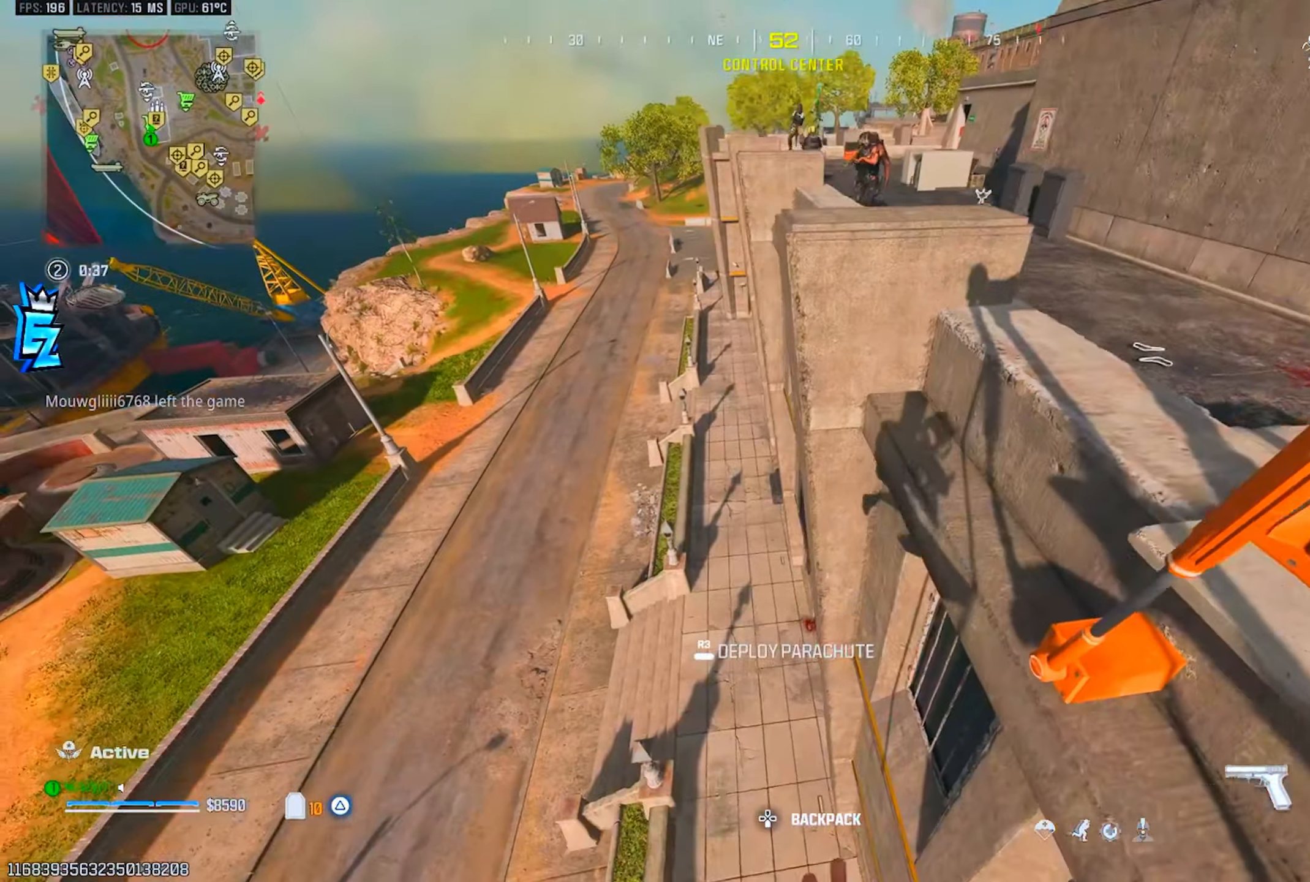
{"dt_ms": 501, "buttons": [], "left_stick": "up-right", "right_stick": "up", "events": [[50, "left_stick", "up-left"], [167, "right_stick", "down"], [217, "left_stick", "up-right"], [317, "right_stick", "center"], [484, "right_stick", "up"]]}
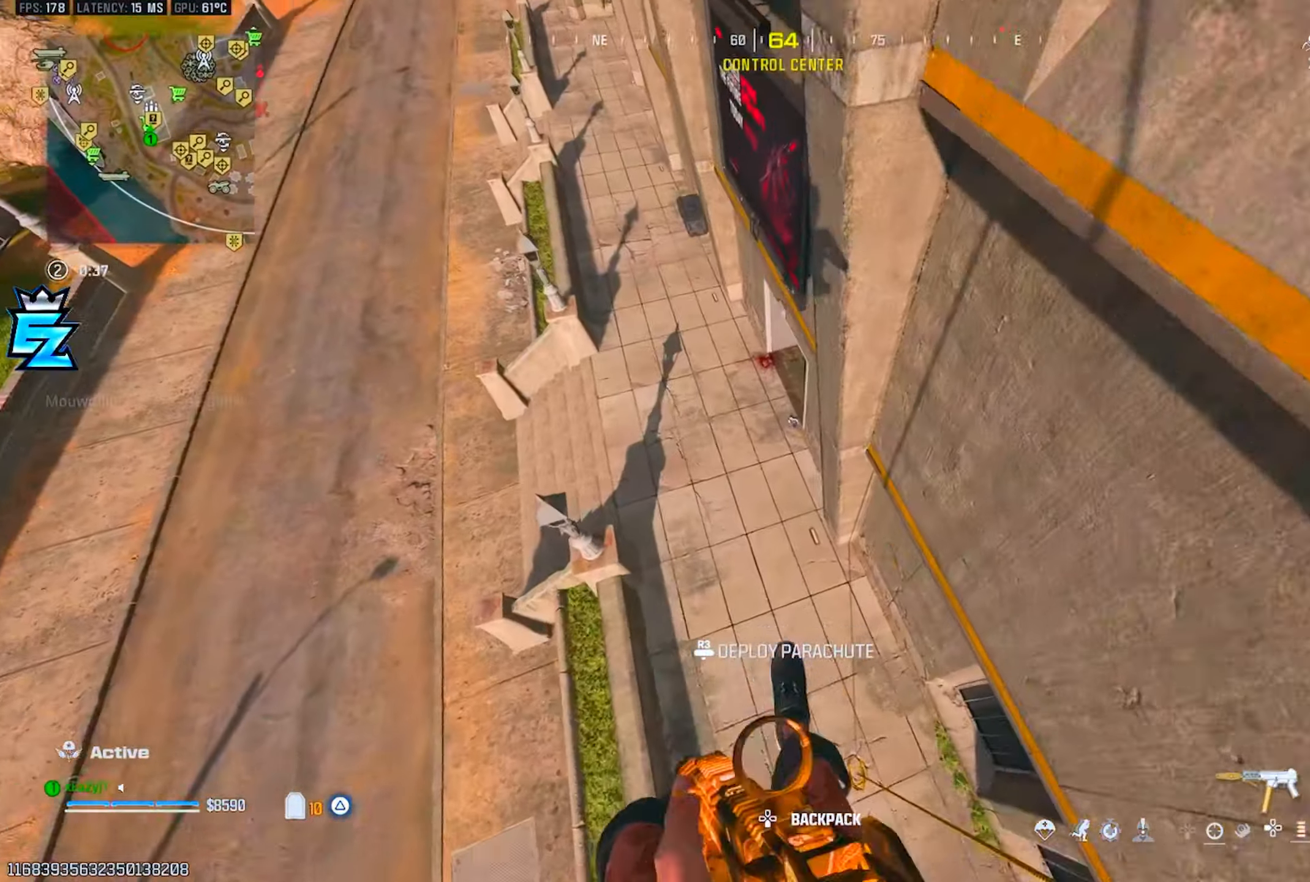
{"dt_ms": 500, "buttons": [], "left_stick": "up", "right_stick": "center", "events": [[133, "TRIANGLE", "down"], [200, "TRIANGLE", "up"], [217, "L3", "down"], [217, "left_stick", "up"], [267, "TRIANGLE", "down"], [300, "L3", "up"], [350, "TRIANGLE", "up"], [384, "L3", "down"], [417, "TRIANGLE", "down"], [467, "L3", "up"], [484, "right_stick", "center"], [500, "TRIANGLE", "up"]]}
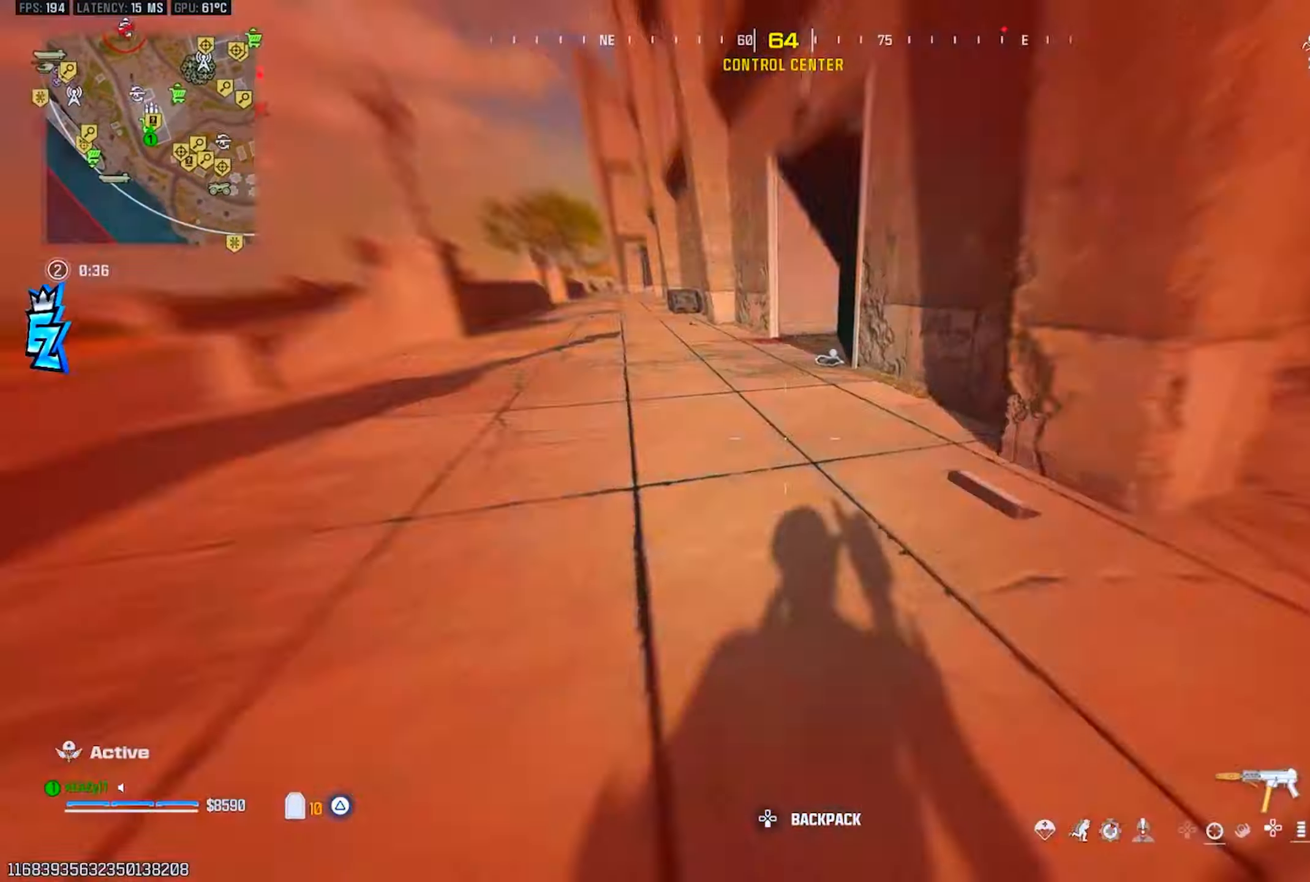
{"dt_ms": 501, "buttons": ["L3"], "left_stick": "up", "right_stick": "right", "events": [[50, "TRIANGLE", "down"], [67, "L3", "down"], [134, "L3", "up"], [151, "TRIANGLE", "up"], [234, "L3", "down"], [251, "right_stick", "right"], [284, "TRIANGLE", "down"], [317, "L3", "up"], [334, "right_stick", "center"], [351, "TRIANGLE", "up"], [384, "right_stick", "right"], [417, "TRIANGLE", "down"], [434, "L3", "down"], [501, "TRIANGLE", "up"]]}